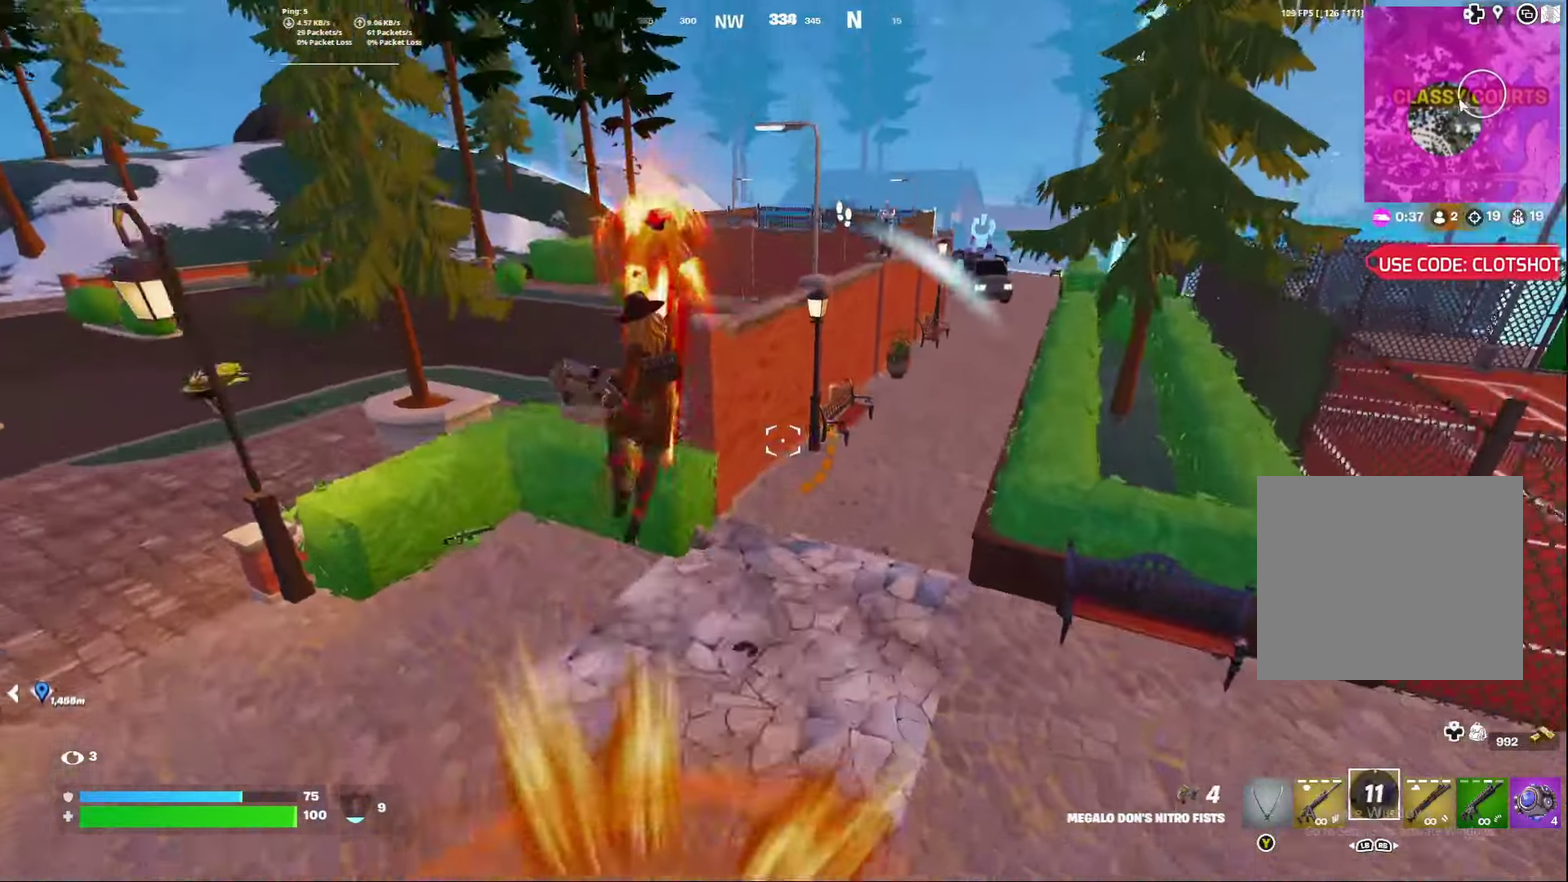
Gameplay with a controller (Xbox layout); each line is a JSON object with the inputs held at the frame after it (dt_ms = milliseconds from this image to that frame). "events" lists button and stick changes between this image and that frame as [ms after this image, input, new state], when the widget could be followed in between. Not read: L1 R1.
{"dt_ms": 800, "buttons": [], "left_stick": "right", "right_stick": "center", "events": [[17, "left_stick", "right"], [50, "L2", "up"], [100, "right_stick", "center"], [217, "left_stick", "center"], [367, "left_stick", "right"], [517, "left_stick", "down-right"], [517, "right_stick", "down-right"], [683, "left_stick", "right"], [767, "right_stick", "center"]]}
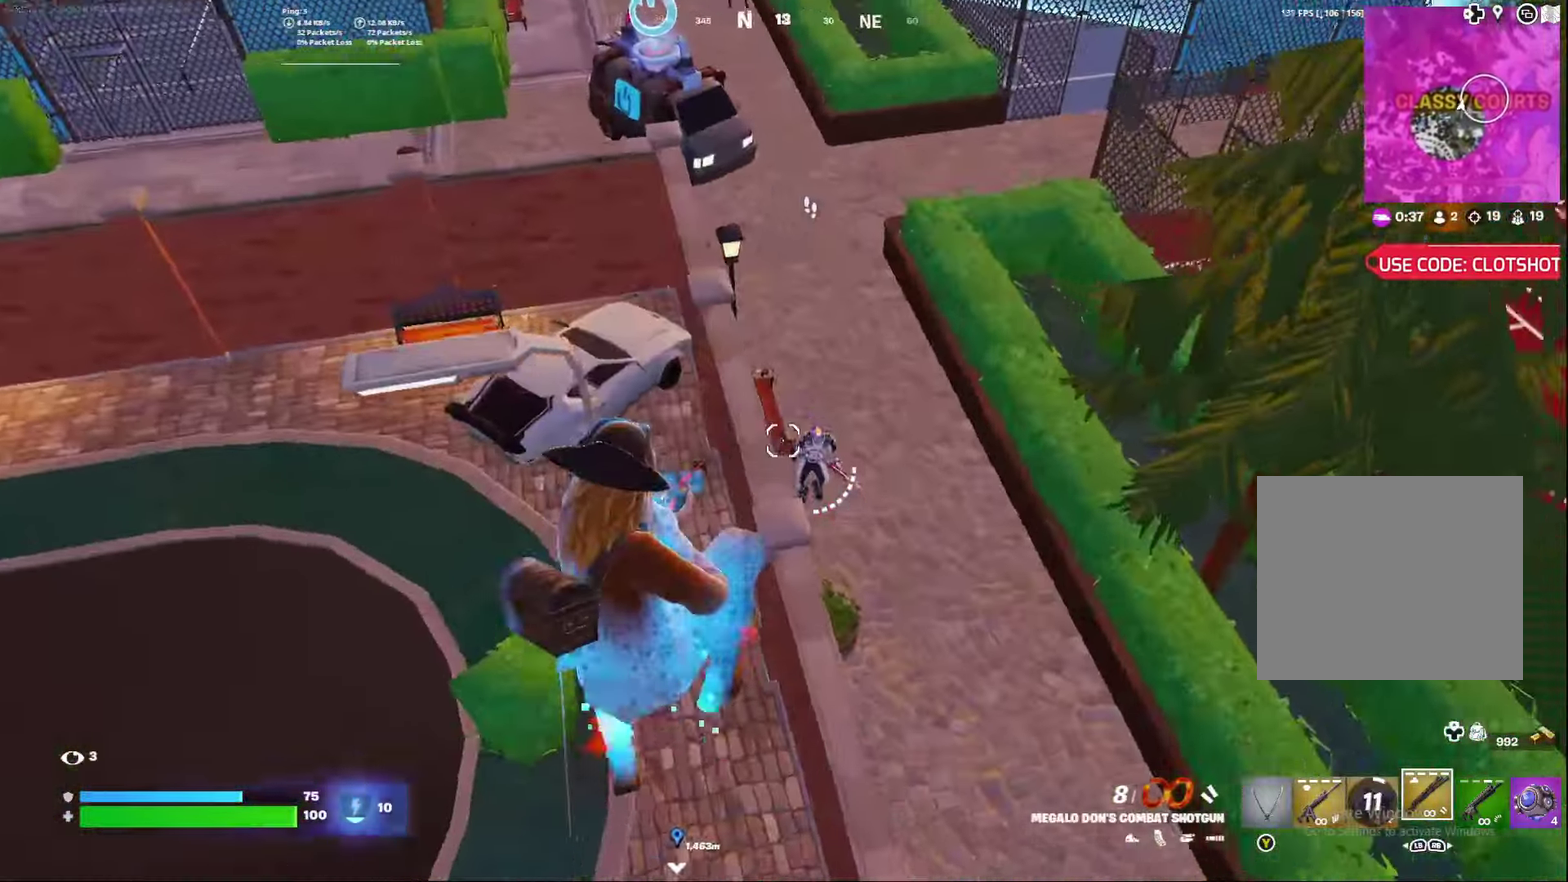
{"dt_ms": 400, "buttons": [], "left_stick": "down-right", "right_stick": "up-right"}
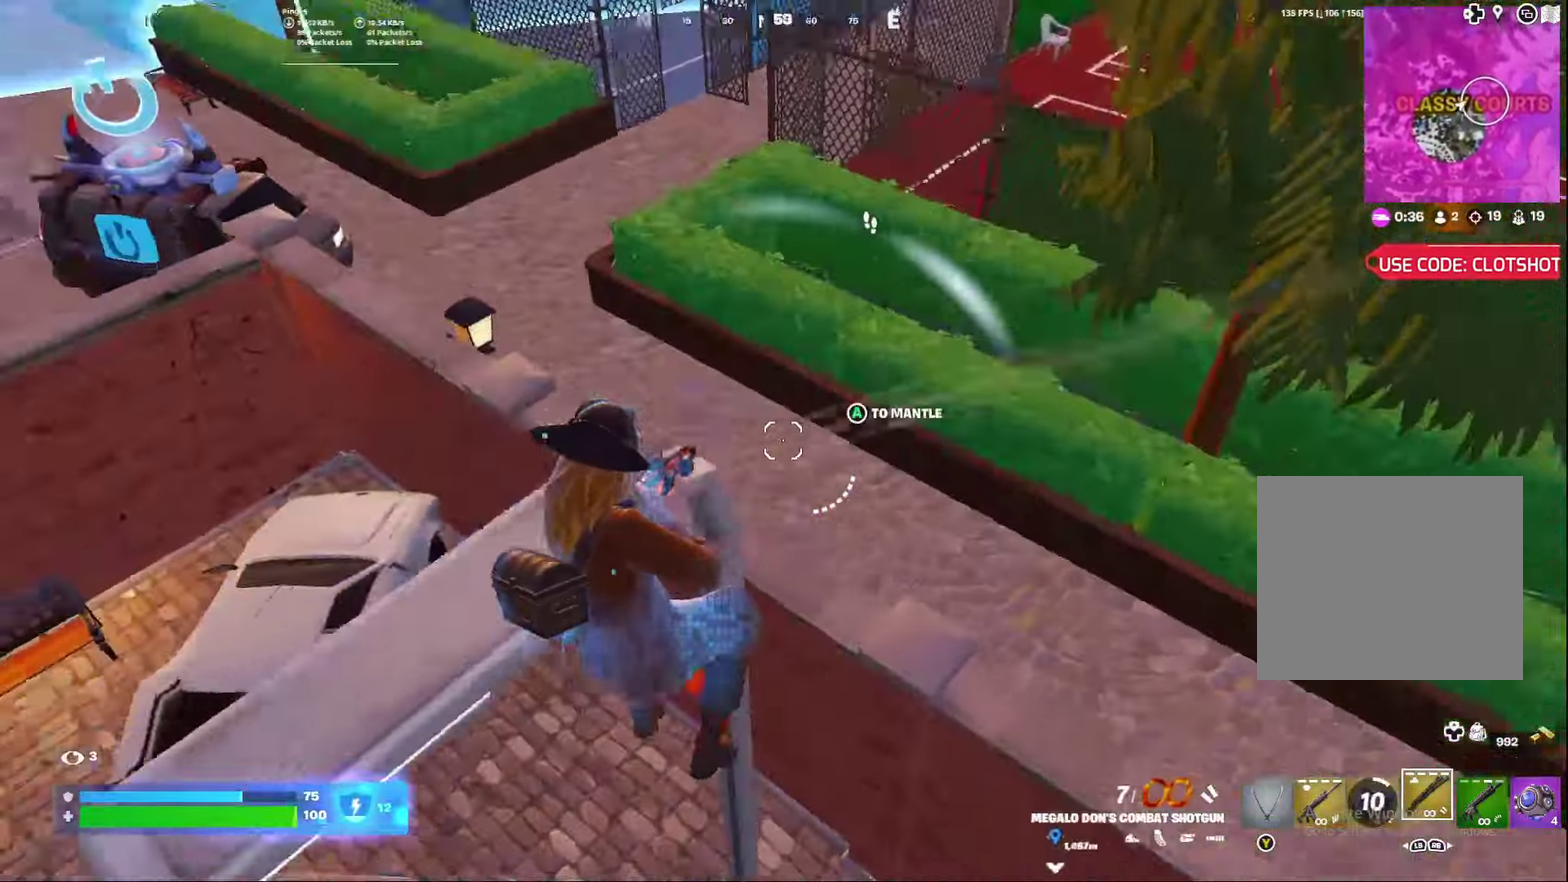
{"dt_ms": 500, "buttons": [], "left_stick": "down-right", "right_stick": "up-right"}
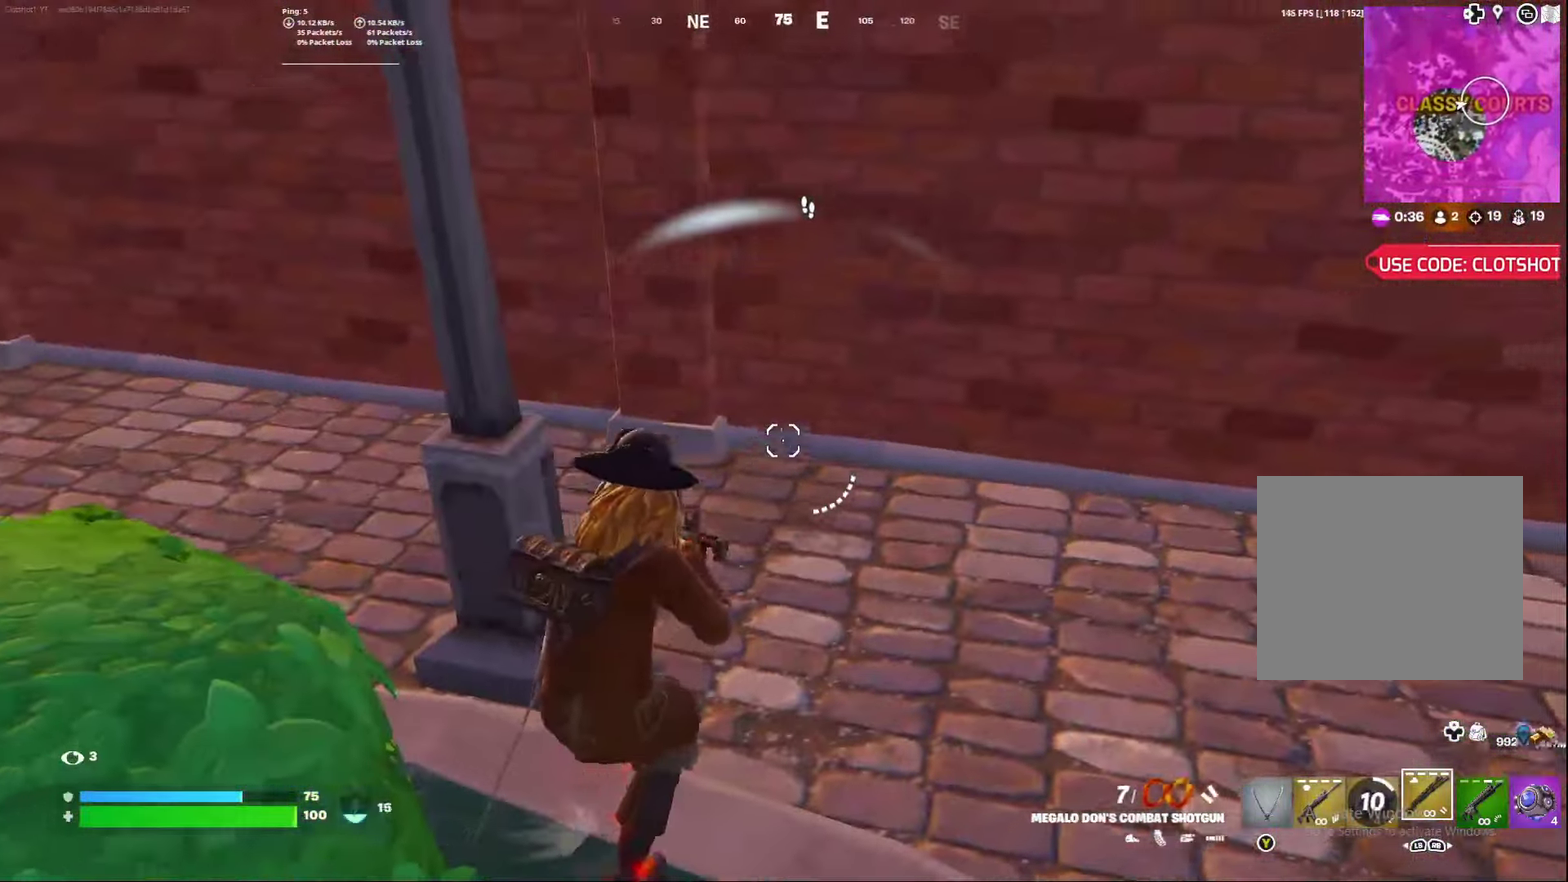
{"dt_ms": 500, "buttons": [], "left_stick": "down", "right_stick": "center", "events": [[183, "left_stick", "down"], [200, "right_stick", "center"], [233, "left_stick", "down-right"], [300, "left_stick", "down"]]}
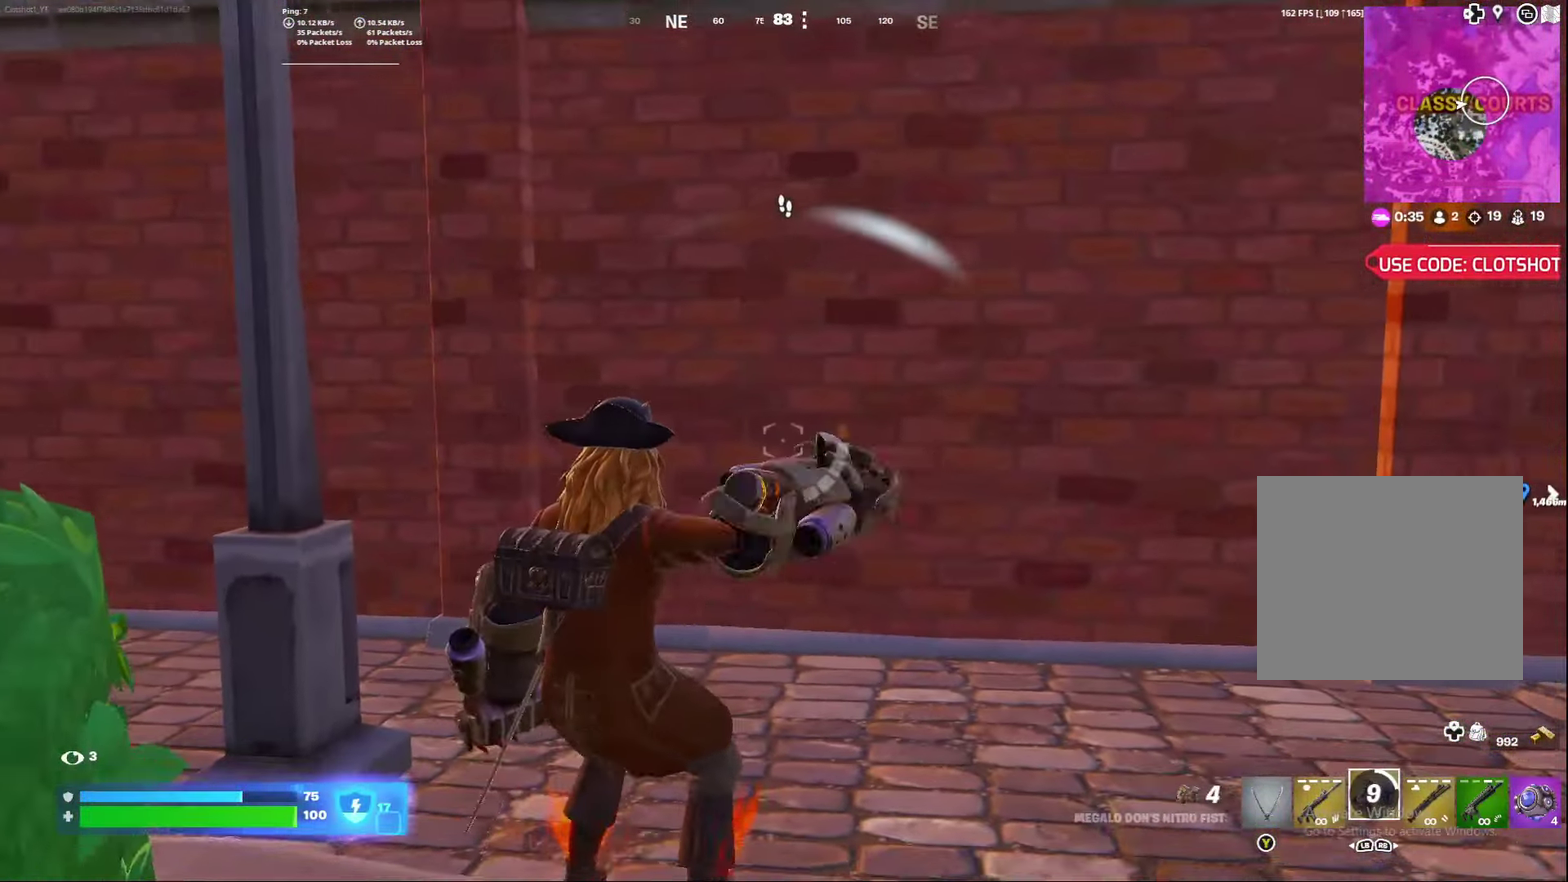
{"dt_ms": 300, "buttons": ["L2"], "left_stick": "down-right", "right_stick": "center", "events": [[17, "left_stick", "down-right"], [33, "L2", "down"], [33, "right_stick", "left"], [183, "right_stick", "center"]]}
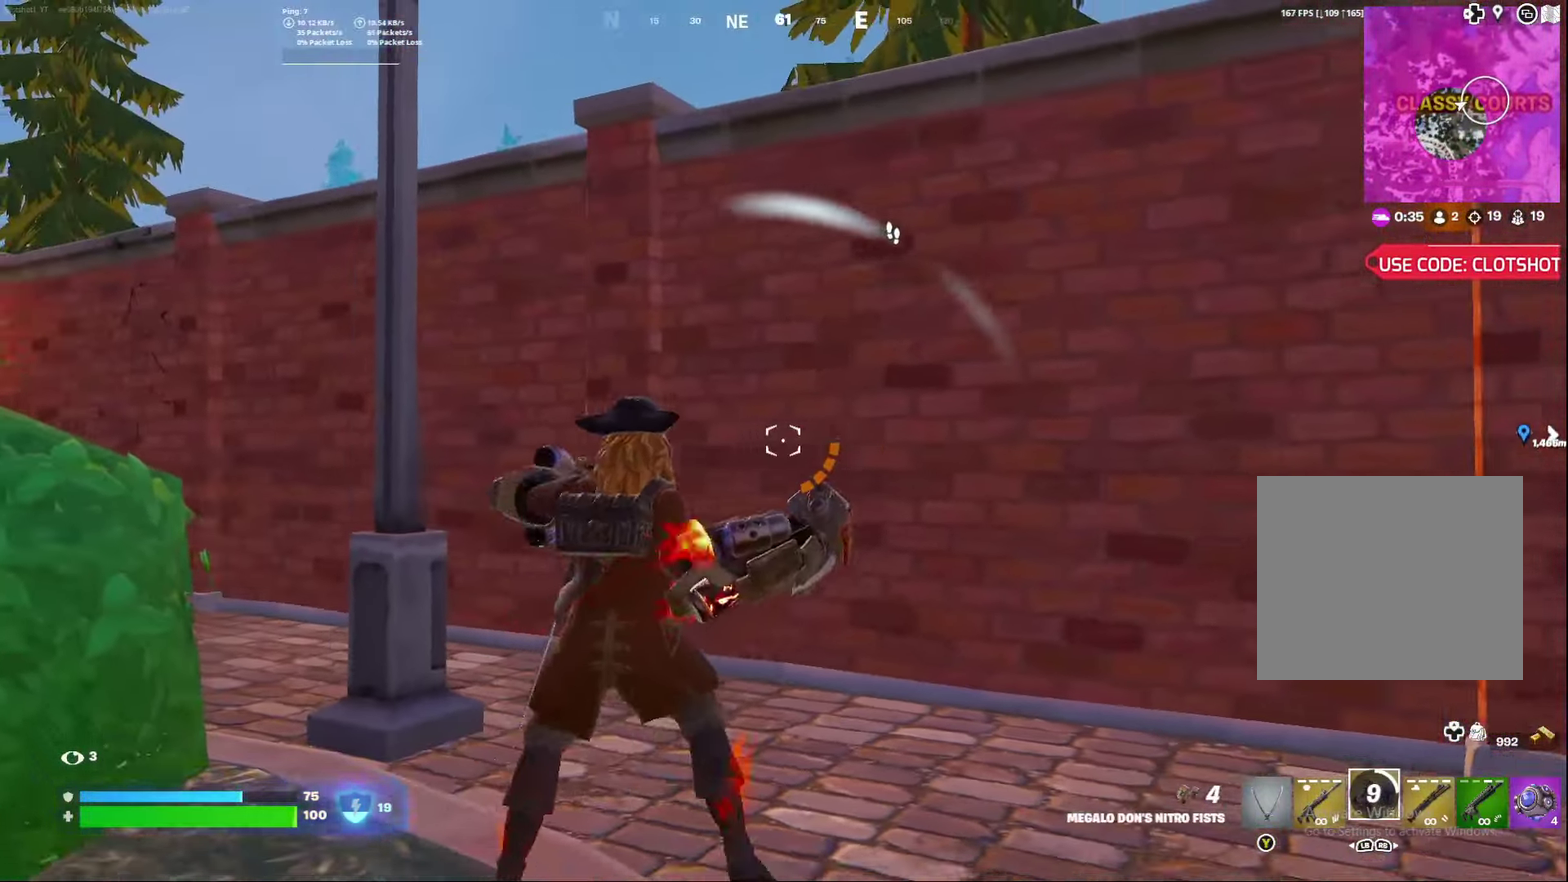
{"dt_ms": 800, "buttons": ["L2"], "left_stick": "right", "right_stick": "center", "events": [[17, "left_stick", "down"], [167, "right_stick", "right"], [217, "left_stick", "down-right"], [317, "right_stick", "down-right"], [550, "right_stick", "down"], [650, "right_stick", "down-left"], [667, "left_stick", "right"], [767, "right_stick", "center"]]}
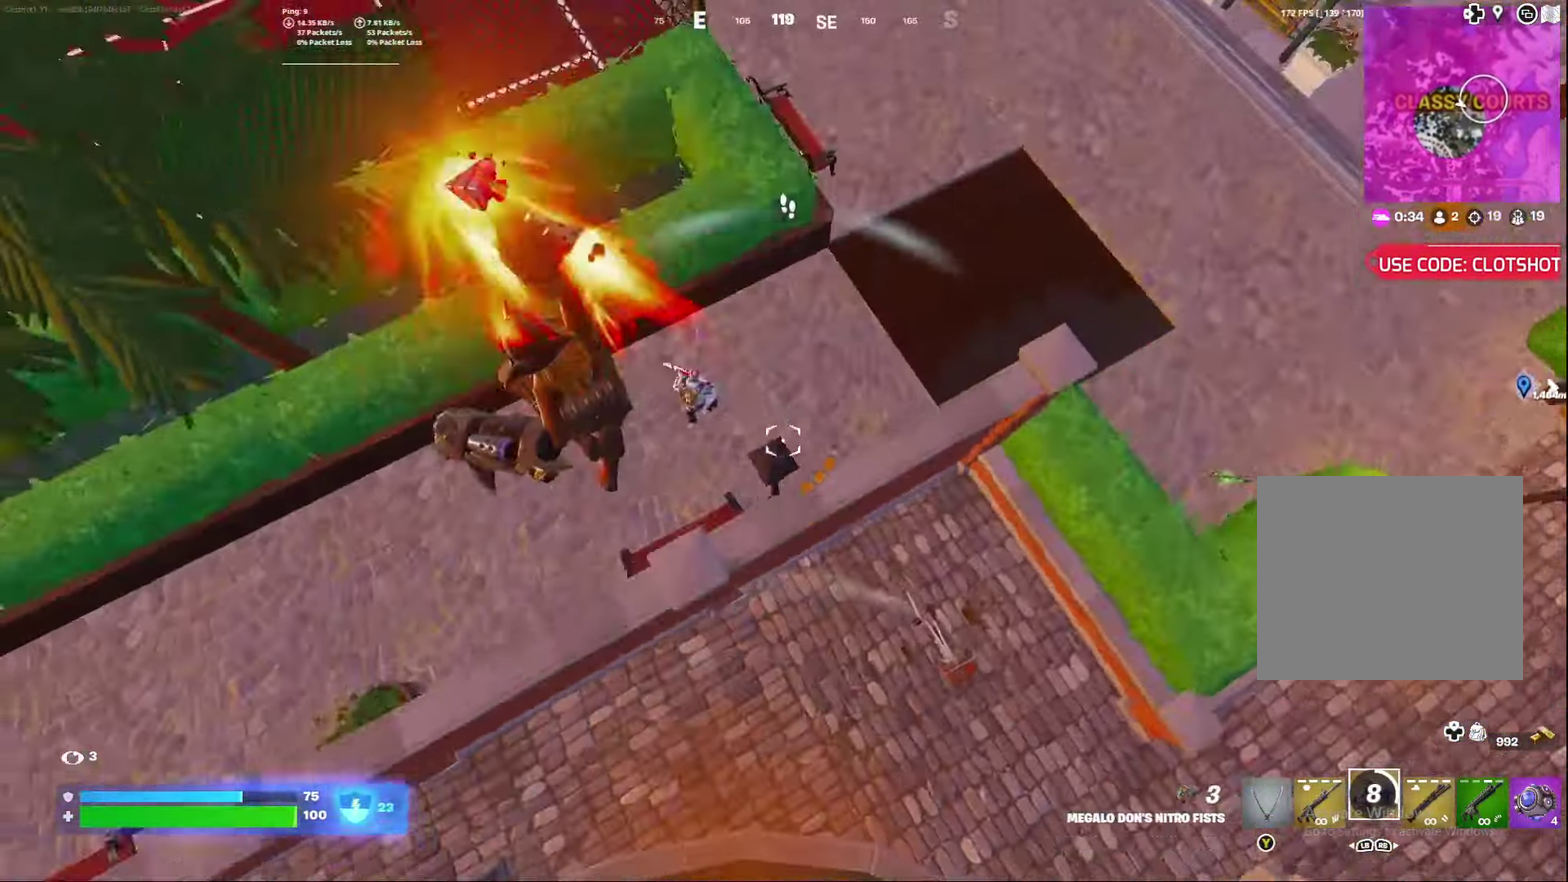
{"dt_ms": 400, "buttons": ["R2"], "left_stick": "down-right", "right_stick": "right", "events": [[50, "L2", "up"], [83, "R2", "down"], [83, "right_stick", "up-right"], [167, "right_stick", "center"], [217, "right_stick", "down-right"], [250, "R2", "up"], [250, "left_stick", "down-right"], [317, "R2", "down"], [367, "right_stick", "right"]]}
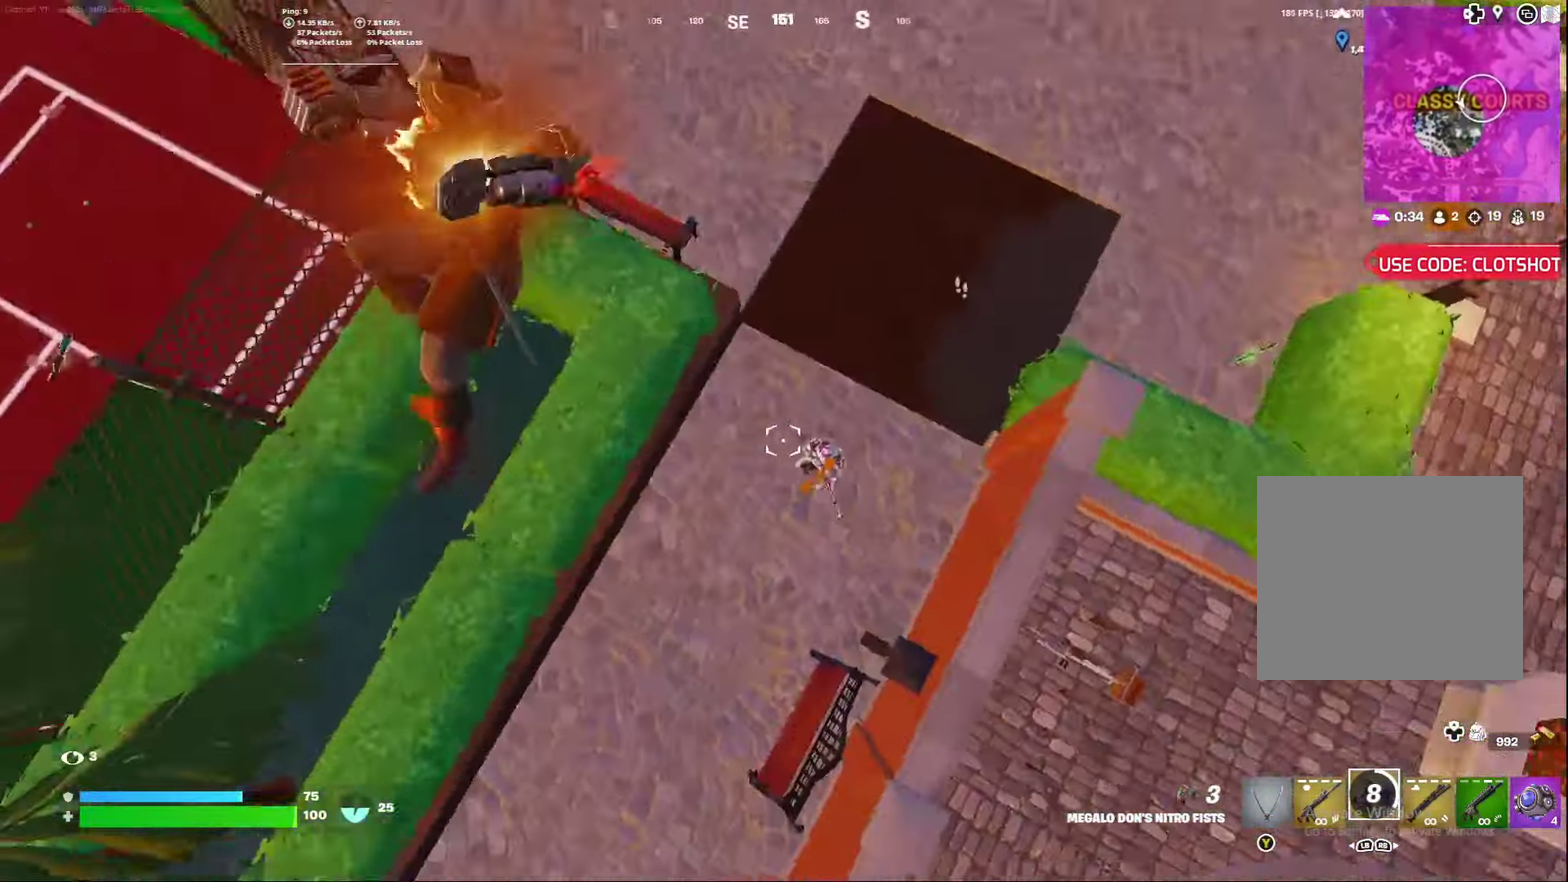
{"dt_ms": 400, "buttons": [], "left_stick": "down-right", "right_stick": "up-right", "events": [[50, "R2", "up"], [83, "right_stick", "up-right"], [100, "R2", "down"], [117, "left_stick", "right"], [183, "left_stick", "down-right"], [217, "R2", "up"]]}
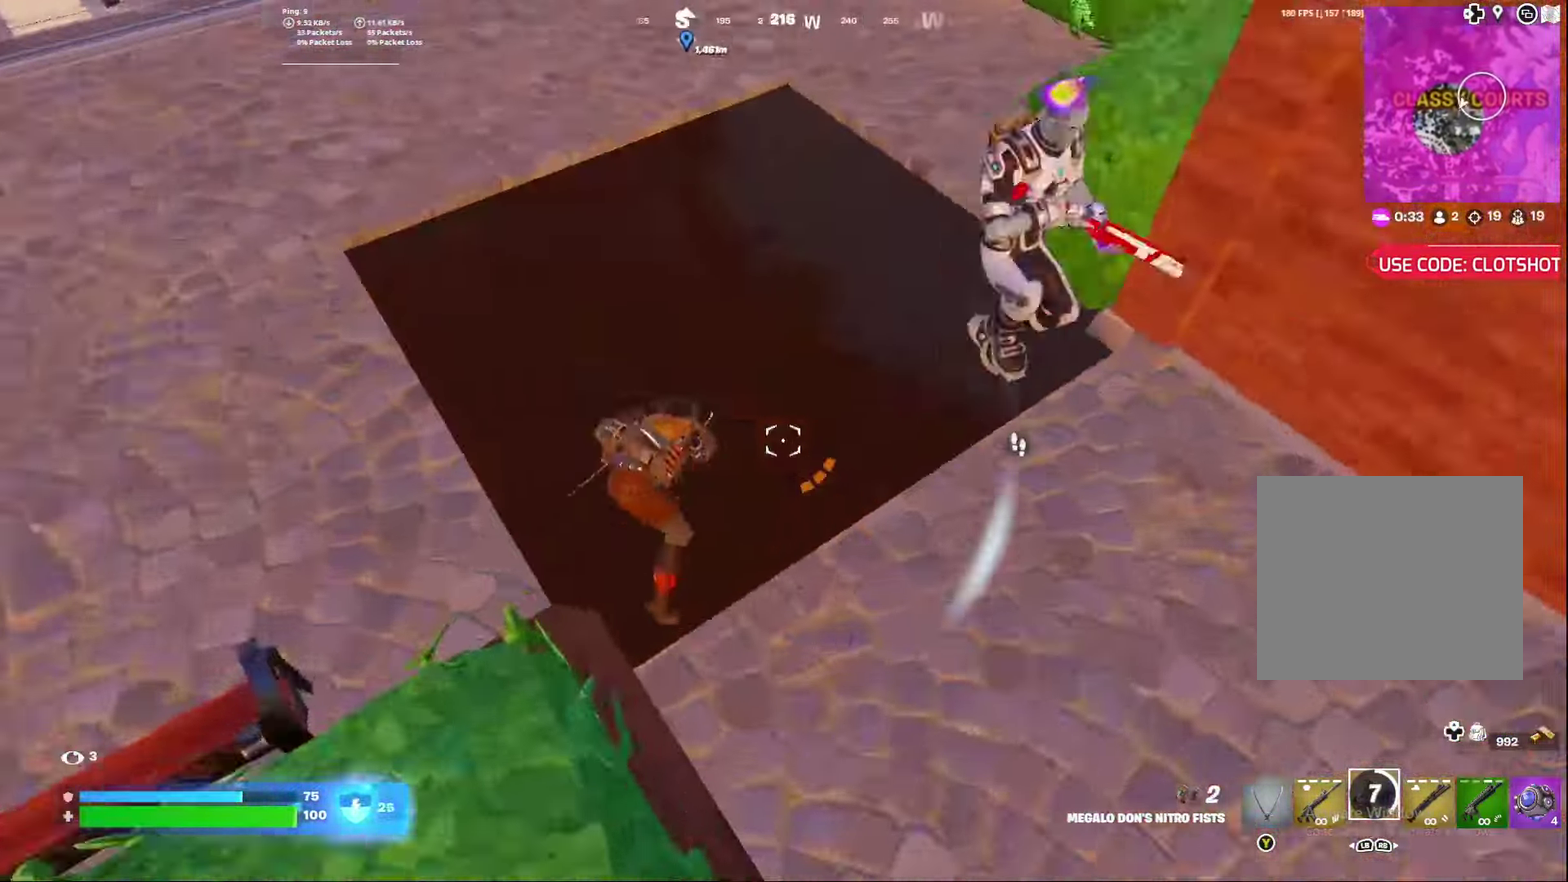
{"dt_ms": 800, "buttons": ["L2"], "left_stick": "left", "right_stick": "down-left", "events": [[267, "left_stick", "right"], [283, "right_stick", "center"], [350, "L2", "down"], [450, "L2", "up"], [500, "L2", "down"], [683, "left_stick", "center"], [783, "right_stick", "down-left"], [800, "left_stick", "left"]]}
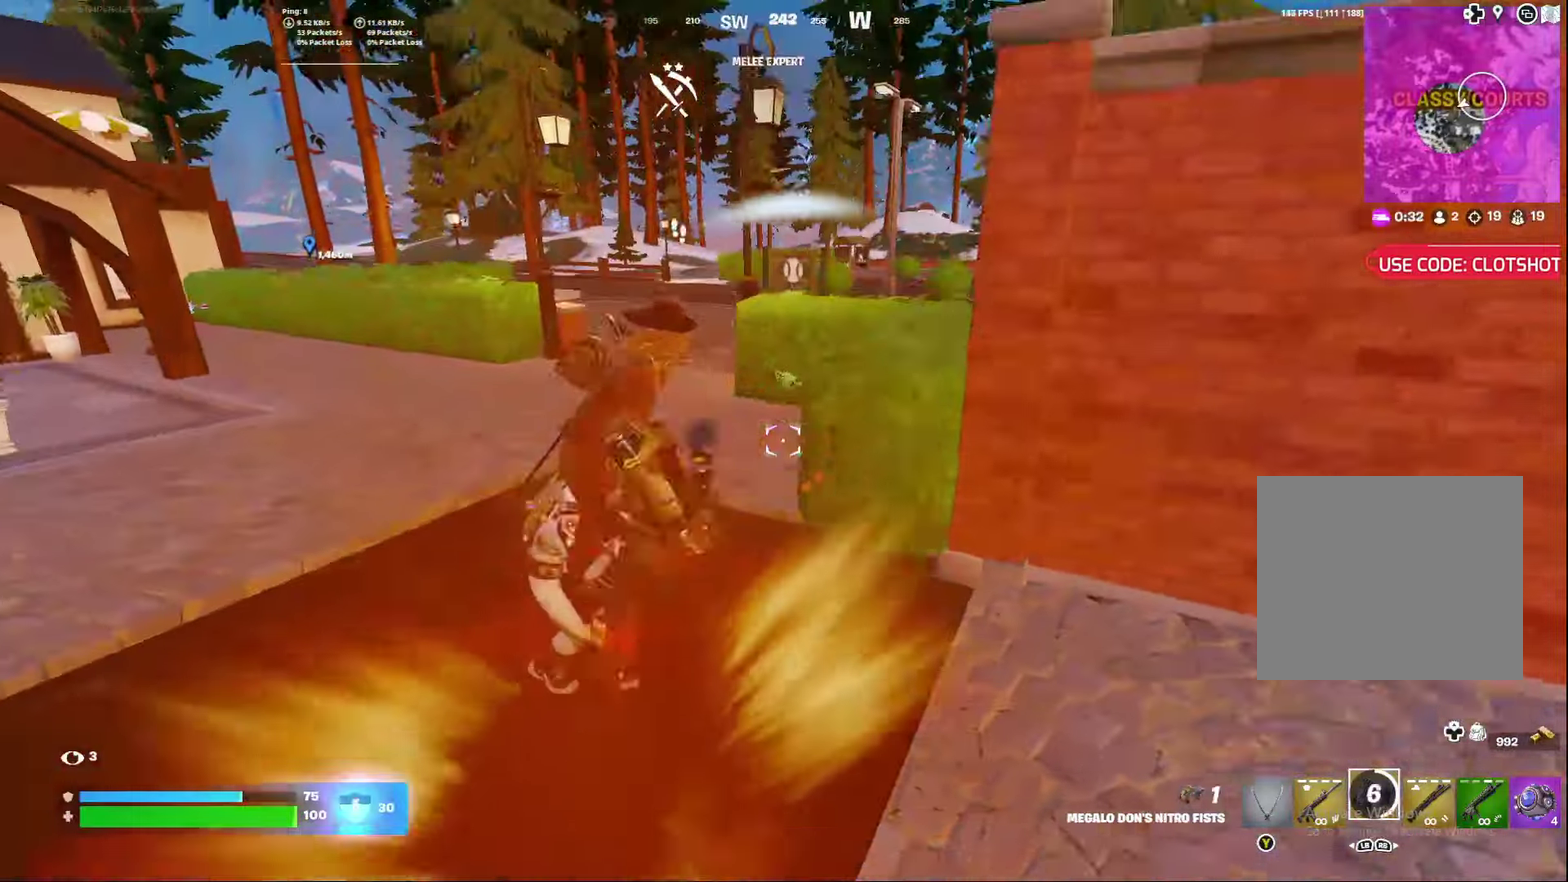
{"dt_ms": 300, "buttons": ["L2"], "left_stick": "center", "right_stick": "center", "events": [[183, "left_stick", "center"], [217, "right_stick", "center"]]}
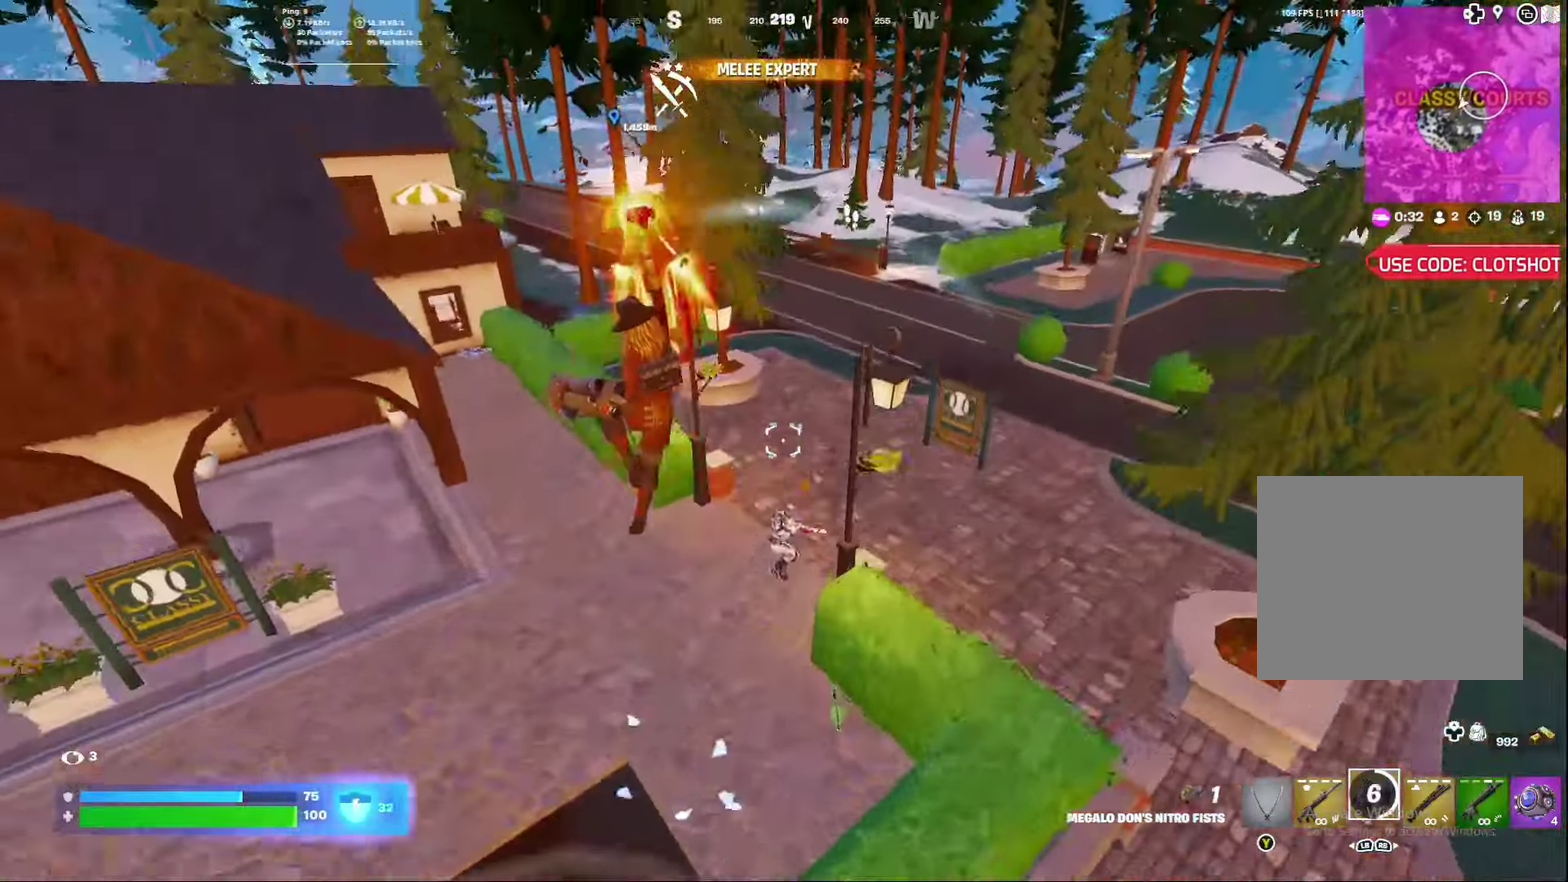
{"dt_ms": 500, "buttons": [], "left_stick": "down-left", "right_stick": "left", "events": [[17, "L2", "up"], [233, "left_stick", "right"], [317, "left_stick", "center"], [367, "left_stick", "left"], [367, "right_stick", "down-left"], [417, "left_stick", "down-left"], [500, "right_stick", "left"]]}
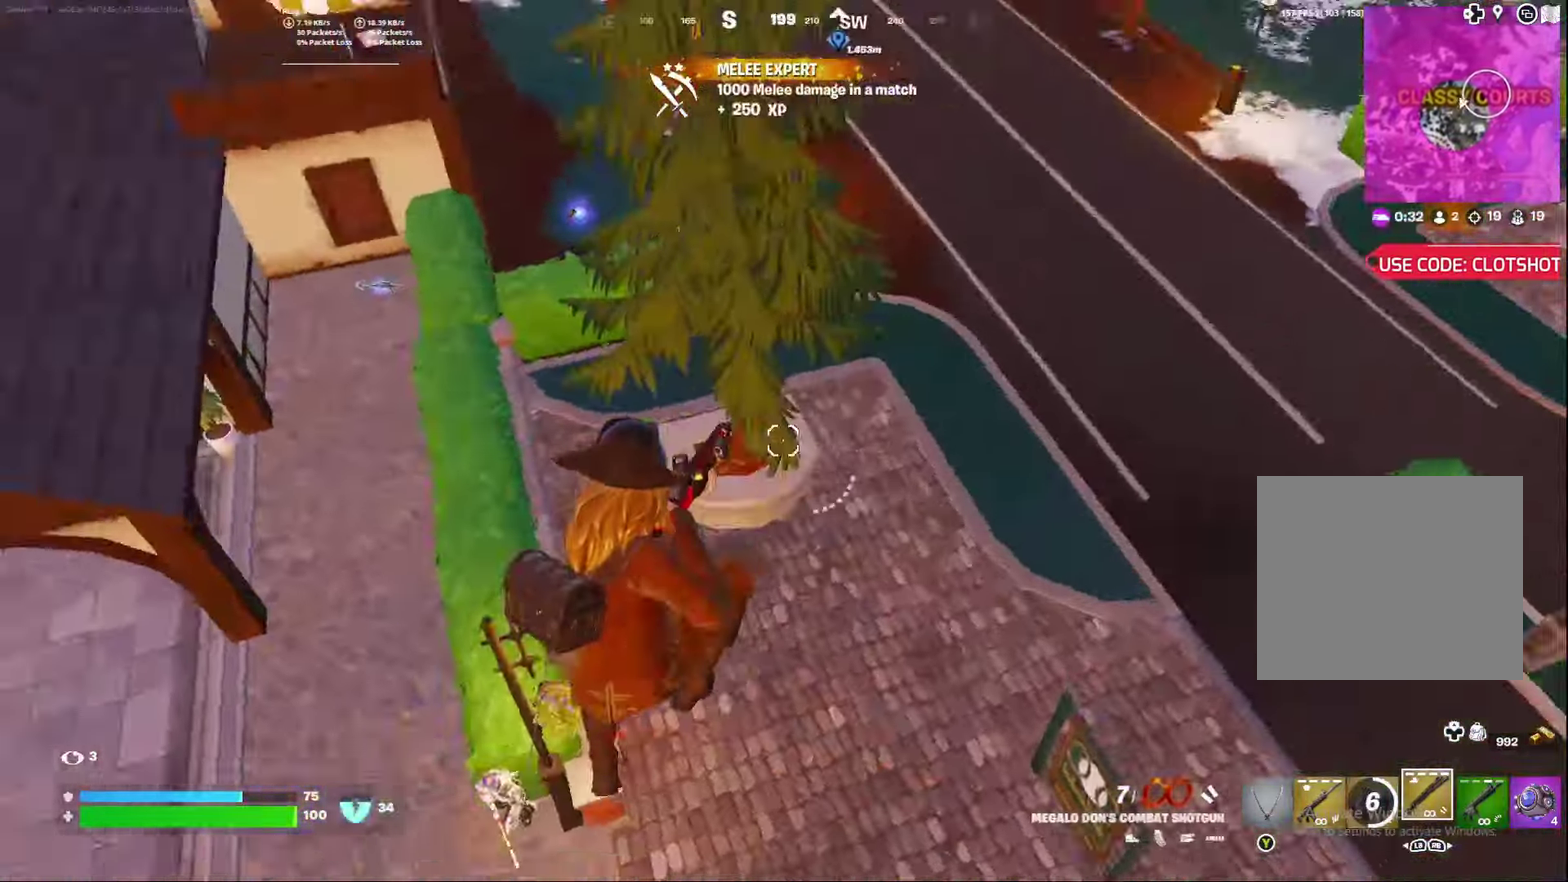
{"dt_ms": 500, "buttons": [], "left_stick": "left", "right_stick": "up-left", "events": [[467, "left_stick", "left"], [500, "right_stick", "up-left"]]}
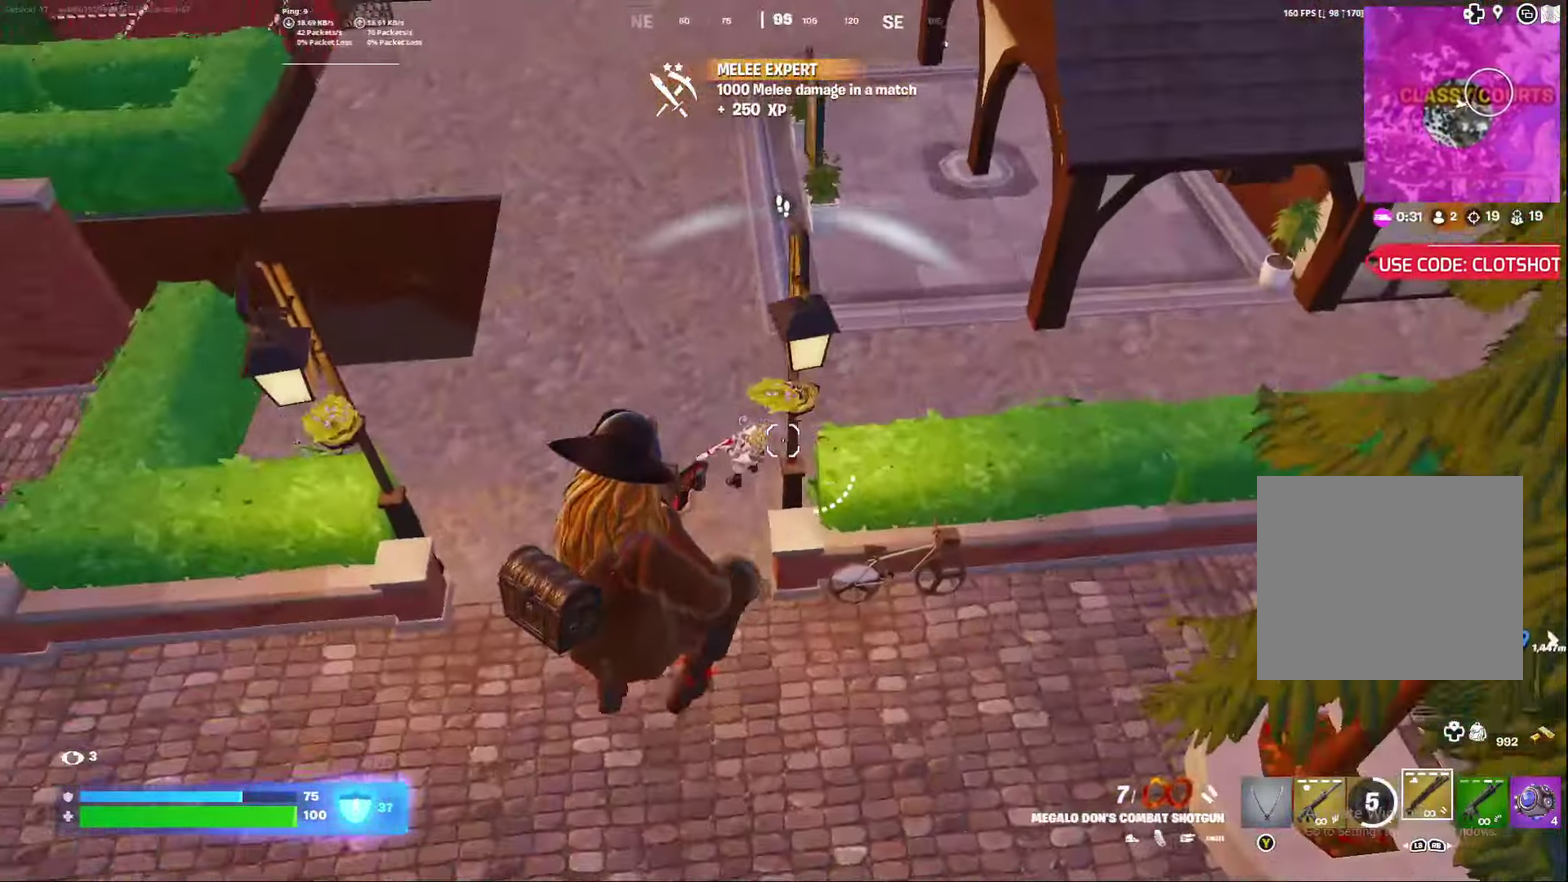
{"dt_ms": 400, "buttons": [], "left_stick": "center", "right_stick": "center", "events": [[67, "R2", "down"], [183, "left_stick", "center"], [250, "R2", "up"], [283, "right_stick", "center"]]}
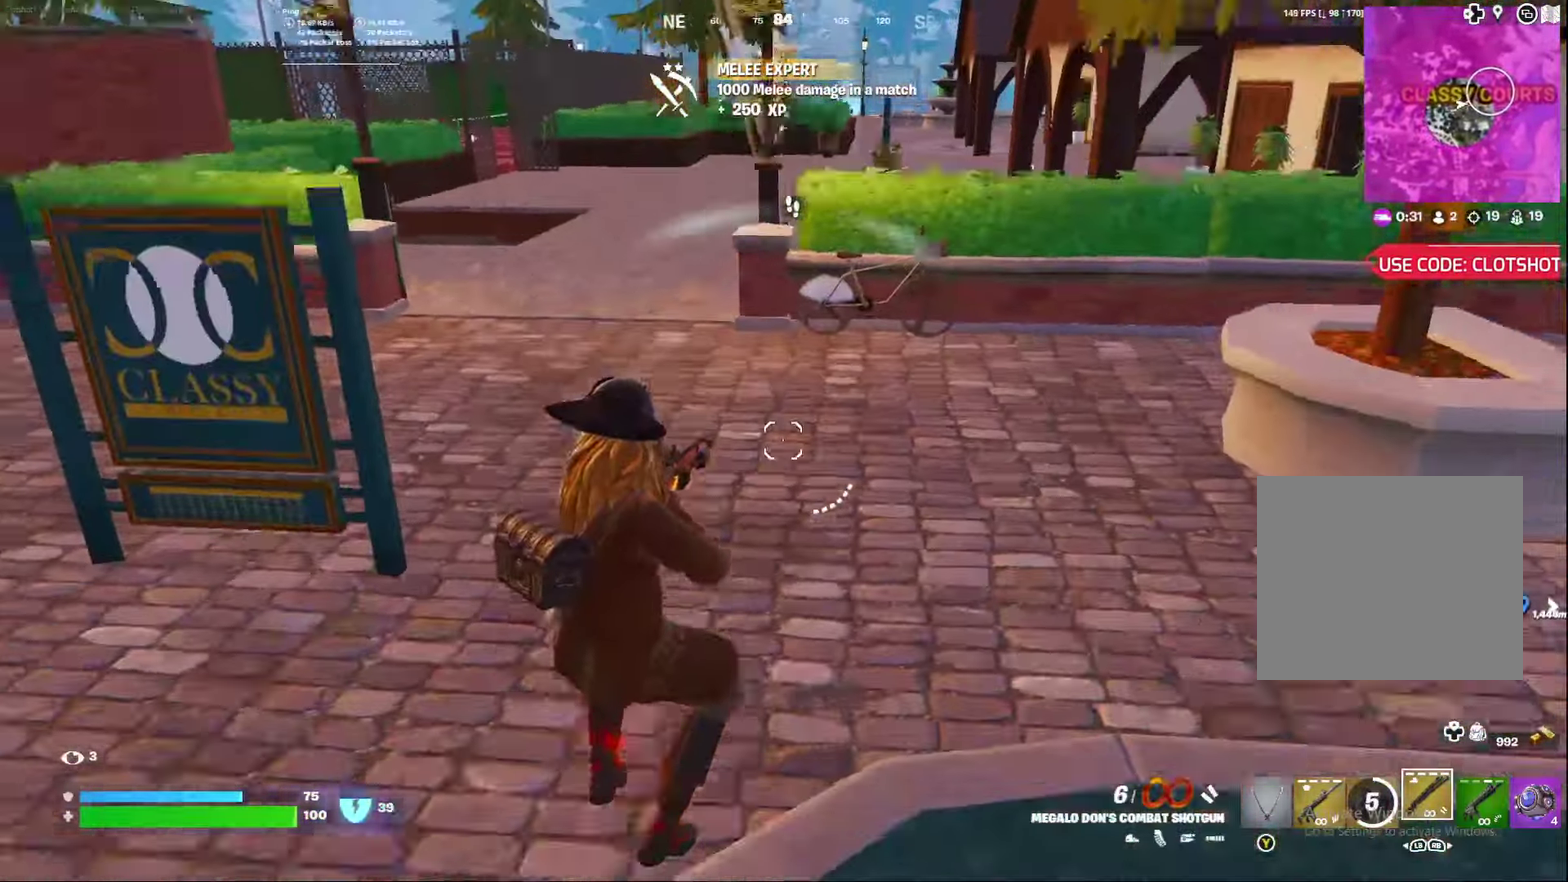
{"dt_ms": 800, "buttons": [], "left_stick": "down-right", "right_stick": "center", "events": [[117, "left_stick", "left"], [217, "right_stick", "up"], [267, "right_stick", "up-left"], [367, "left_stick", "center"], [417, "A", "down"], [450, "right_stick", "center"], [467, "left_stick", "down"], [550, "A", "up"], [650, "right_stick", "down-right"], [700, "left_stick", "down-right"], [717, "right_stick", "center"]]}
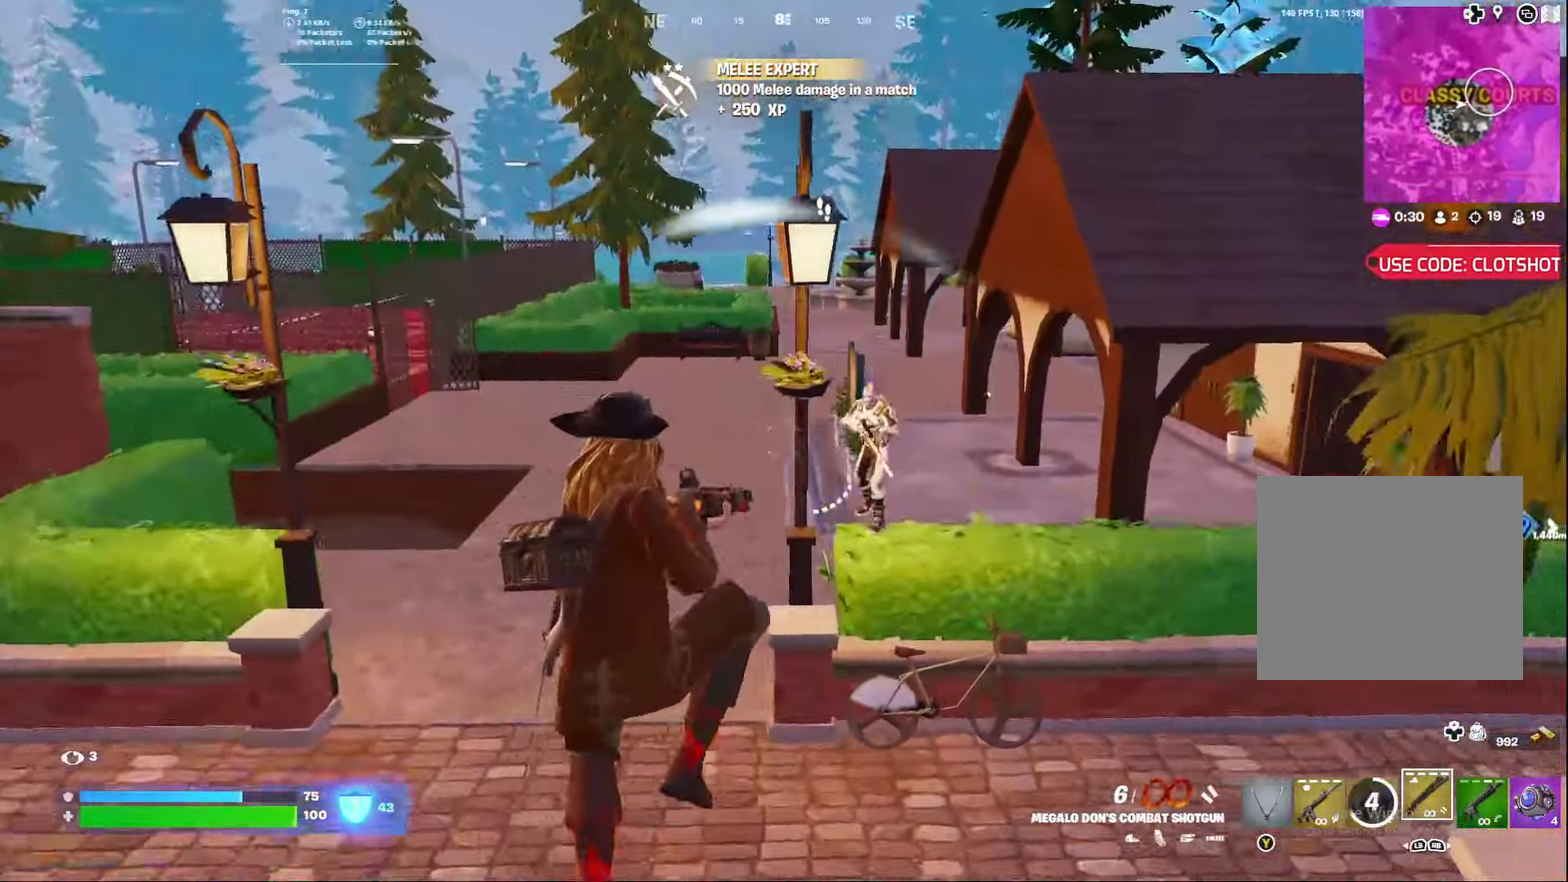
{"dt_ms": 300, "buttons": ["R2"], "left_stick": "down", "right_stick": "left", "events": [[183, "left_stick", "down"], [250, "R2", "down"], [267, "right_stick", "left"]]}
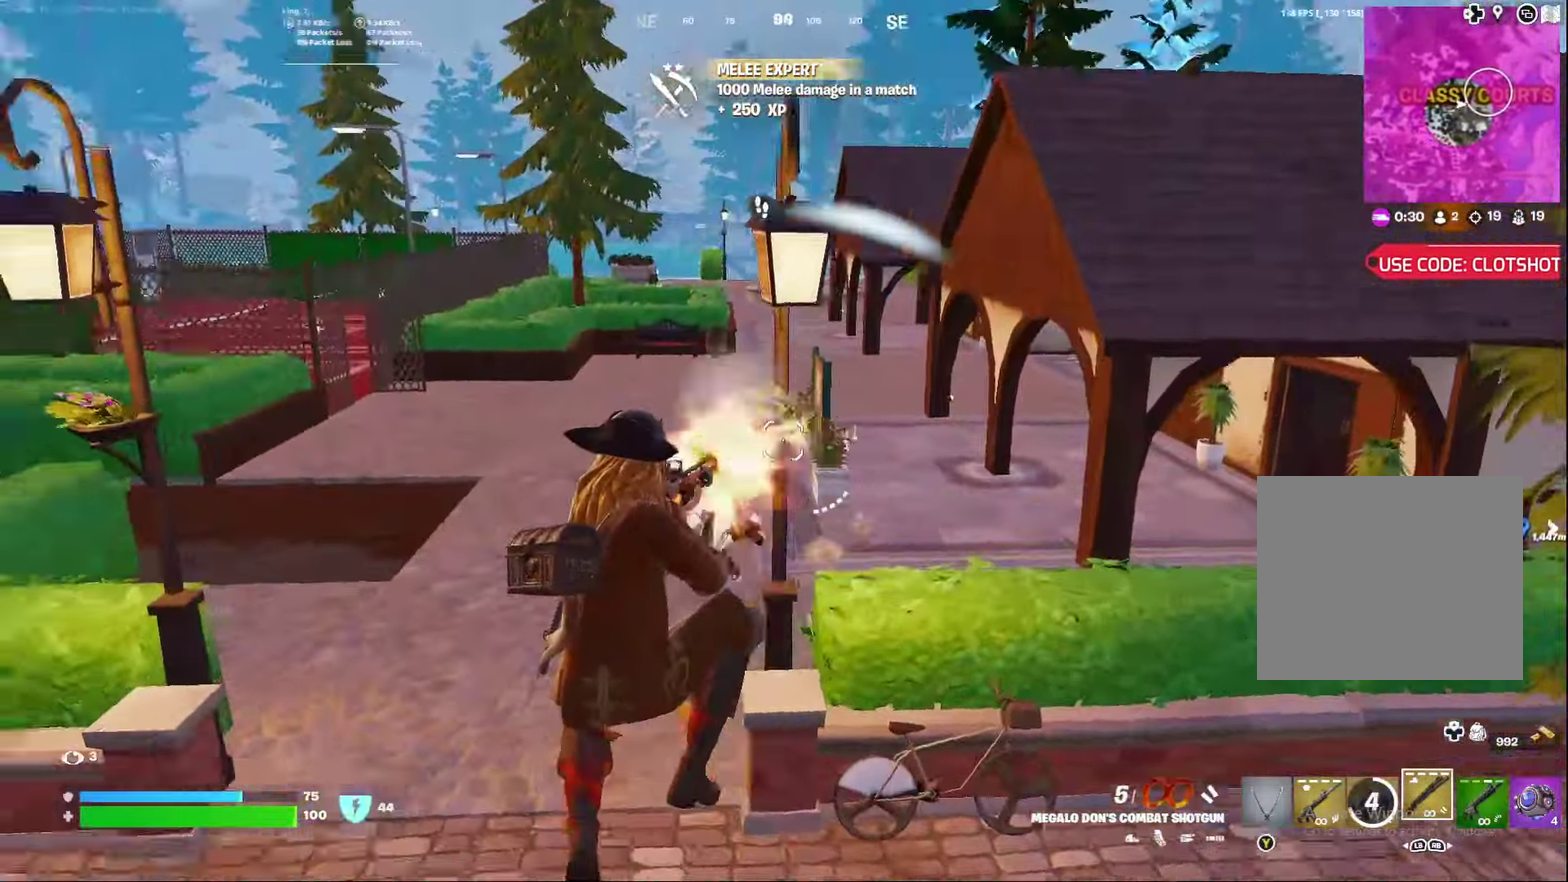
{"dt_ms": 500, "buttons": ["R2"], "left_stick": "center", "right_stick": "up-left", "events": [[83, "left_stick", "down-left"], [100, "R2", "up"], [100, "right_stick", "up-left"], [267, "right_stick", "center"], [450, "R2", "down"], [483, "right_stick", "up-left"], [500, "left_stick", "center"]]}
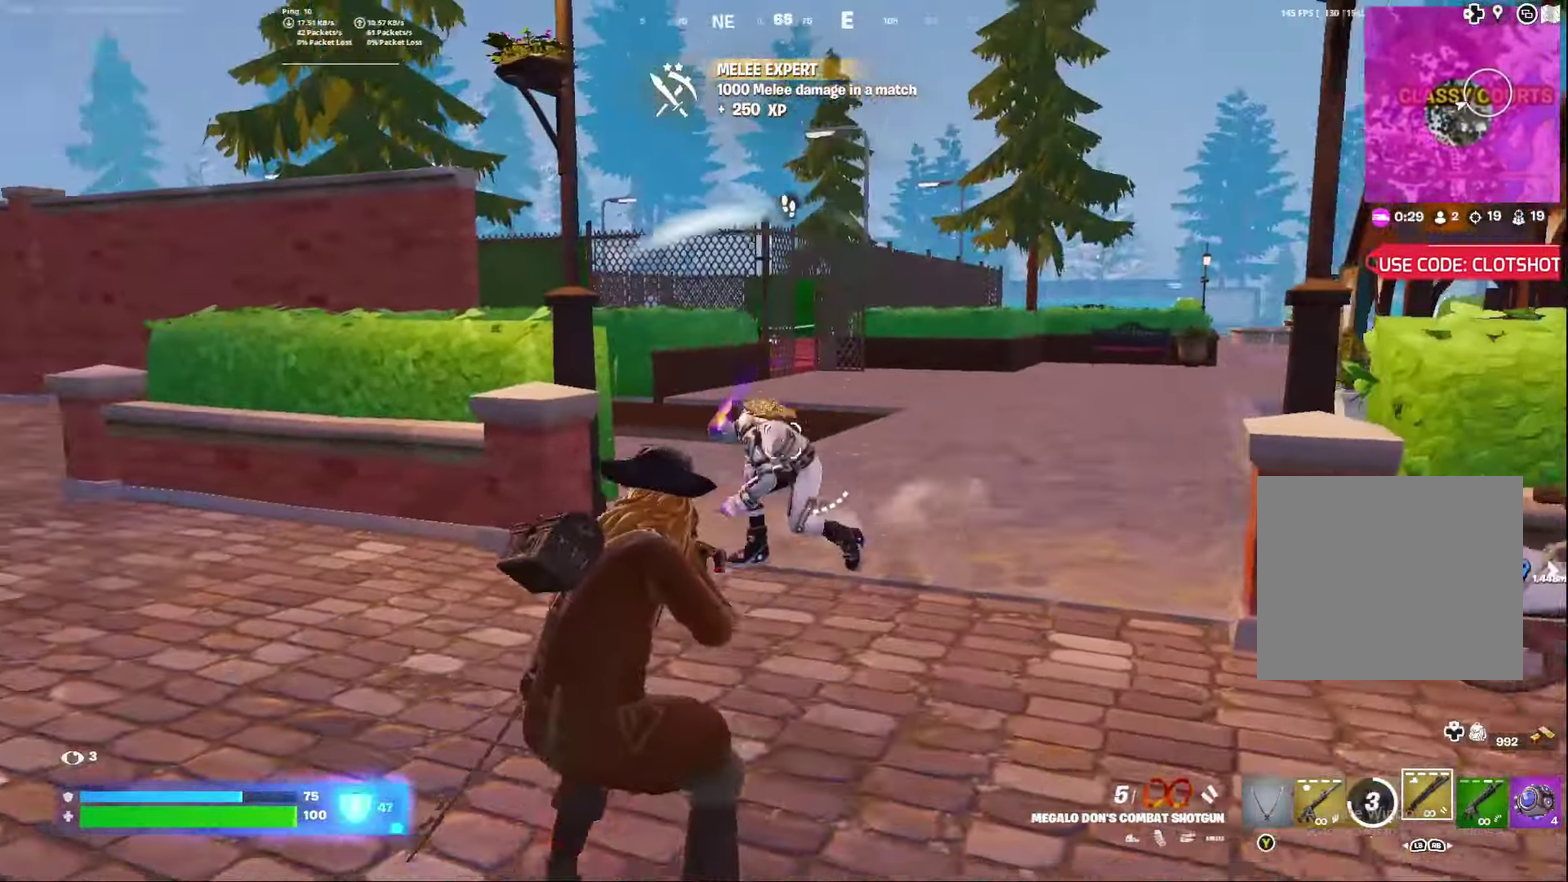
{"dt_ms": 500, "buttons": [], "left_stick": "down", "right_stick": "center", "events": [[117, "right_stick", "left"], [167, "right_stick", "center"], [183, "R2", "up"], [283, "left_stick", "down-left"], [300, "right_stick", "up-left"], [400, "right_stick", "center"], [467, "left_stick", "down"]]}
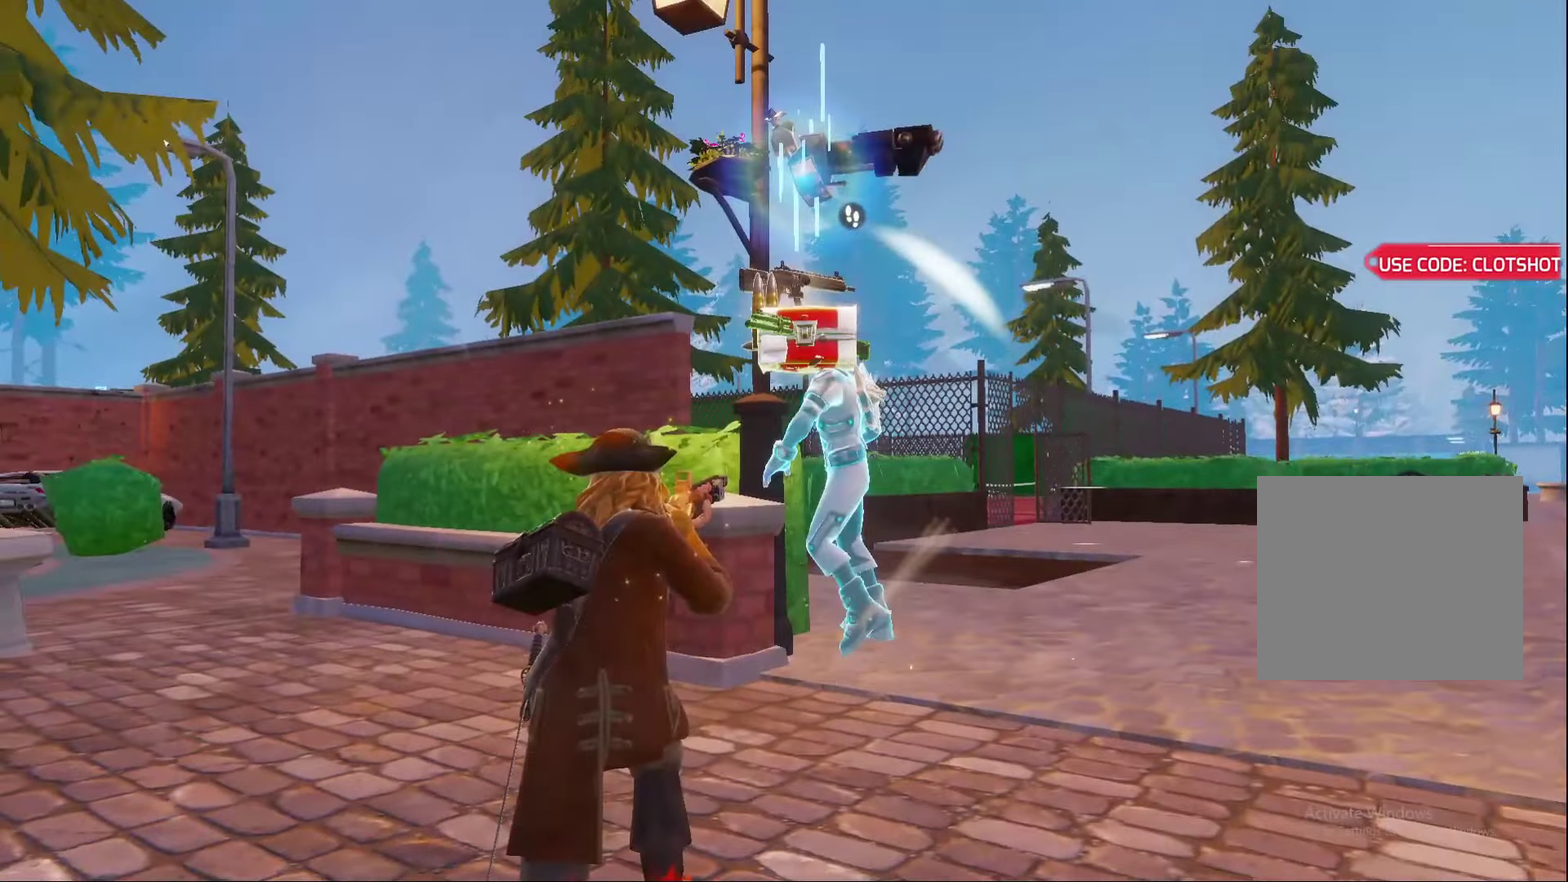
{"dt_ms": 500, "buttons": [], "left_stick": "down", "right_stick": "center", "events": [[17, "left_stick", "center"], [67, "left_stick", "down"]]}
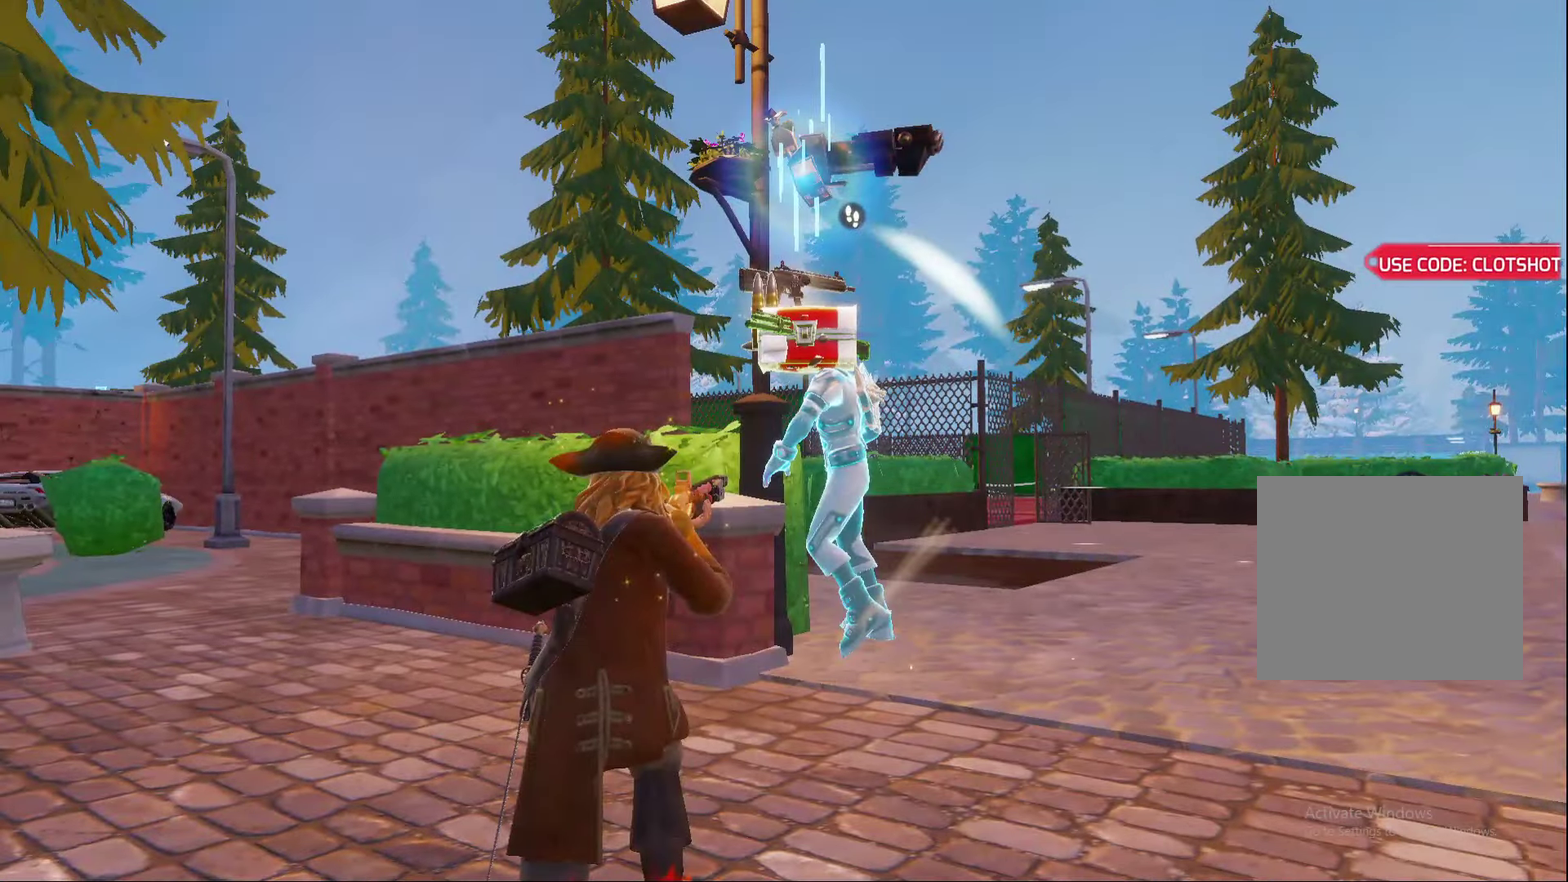
{"dt_ms": 700, "buttons": [], "left_stick": "down", "right_stick": "center", "events": []}
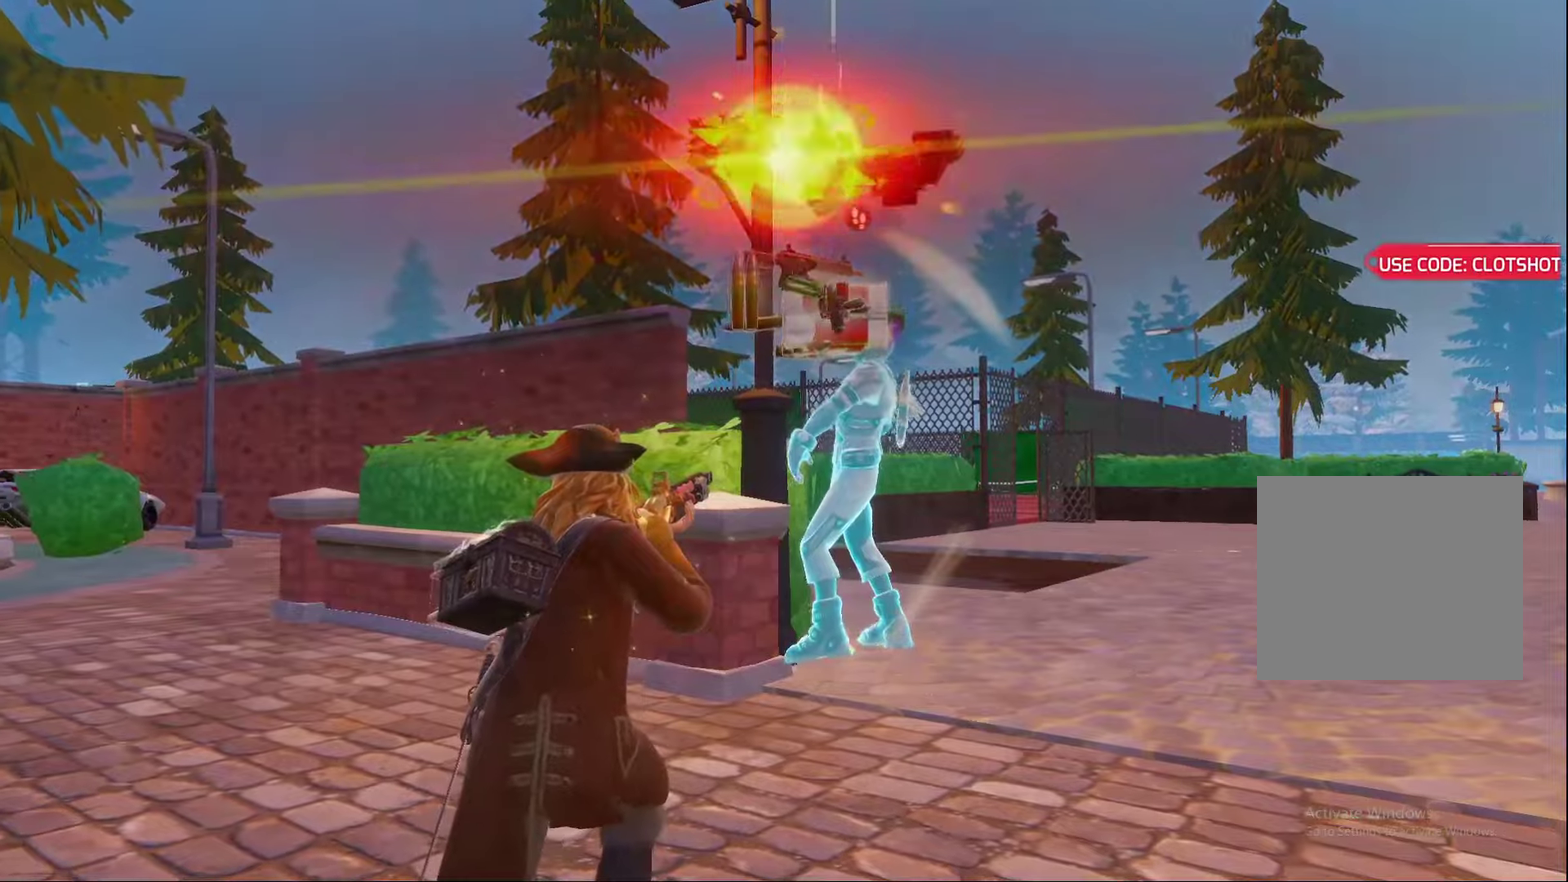
{"dt_ms": 300, "buttons": [], "left_stick": "down", "right_stick": "center", "events": []}
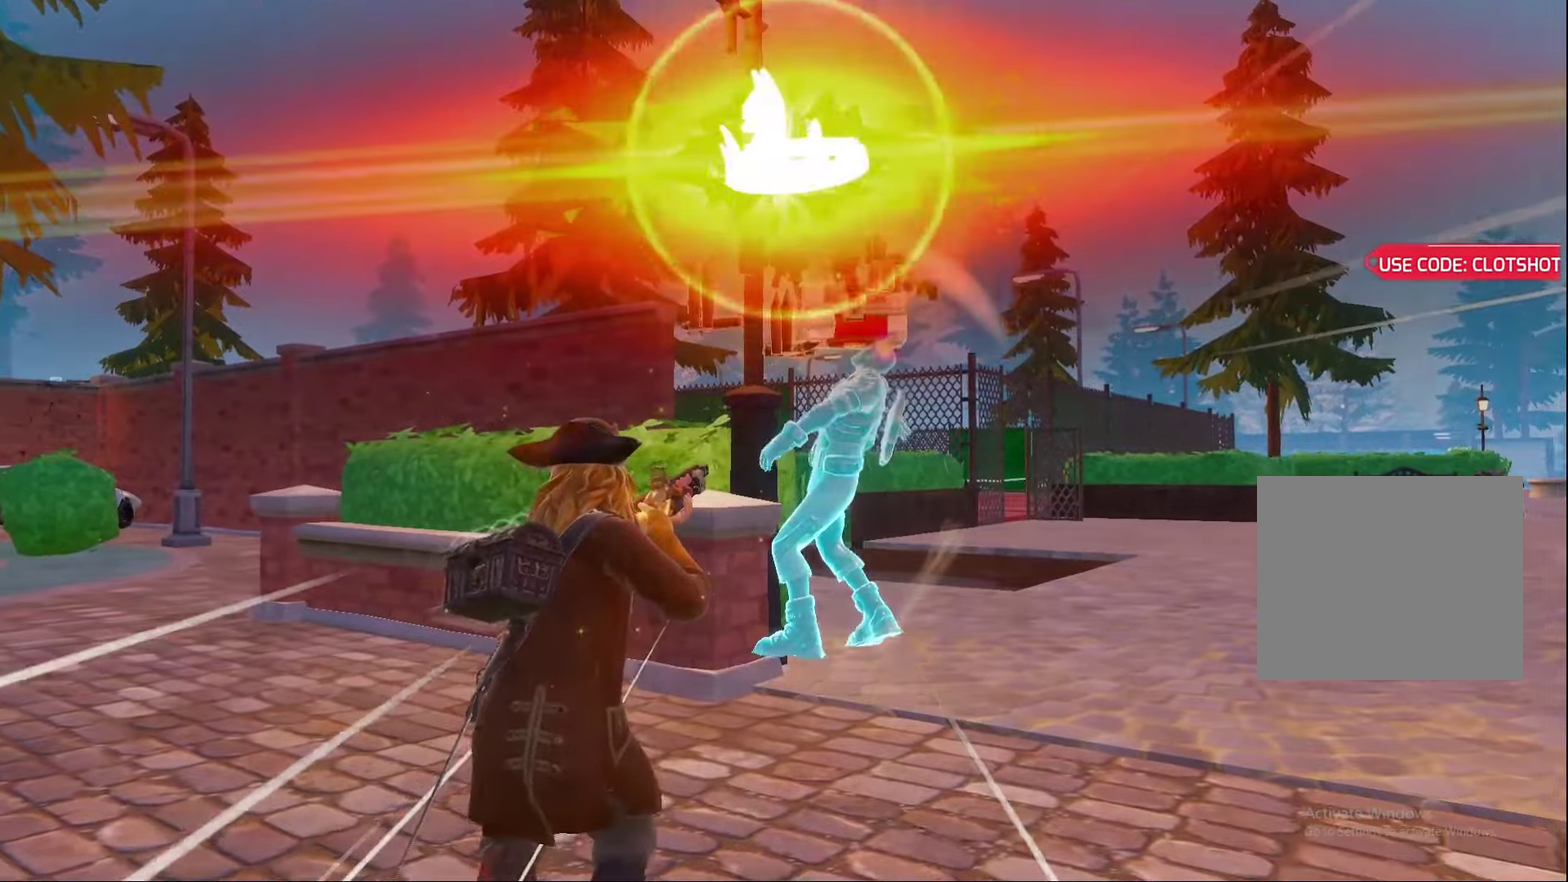
{"dt_ms": 600, "buttons": [], "left_stick": "left", "right_stick": "center", "events": [[167, "left_stick", "down-left"], [217, "left_stick", "left"]]}
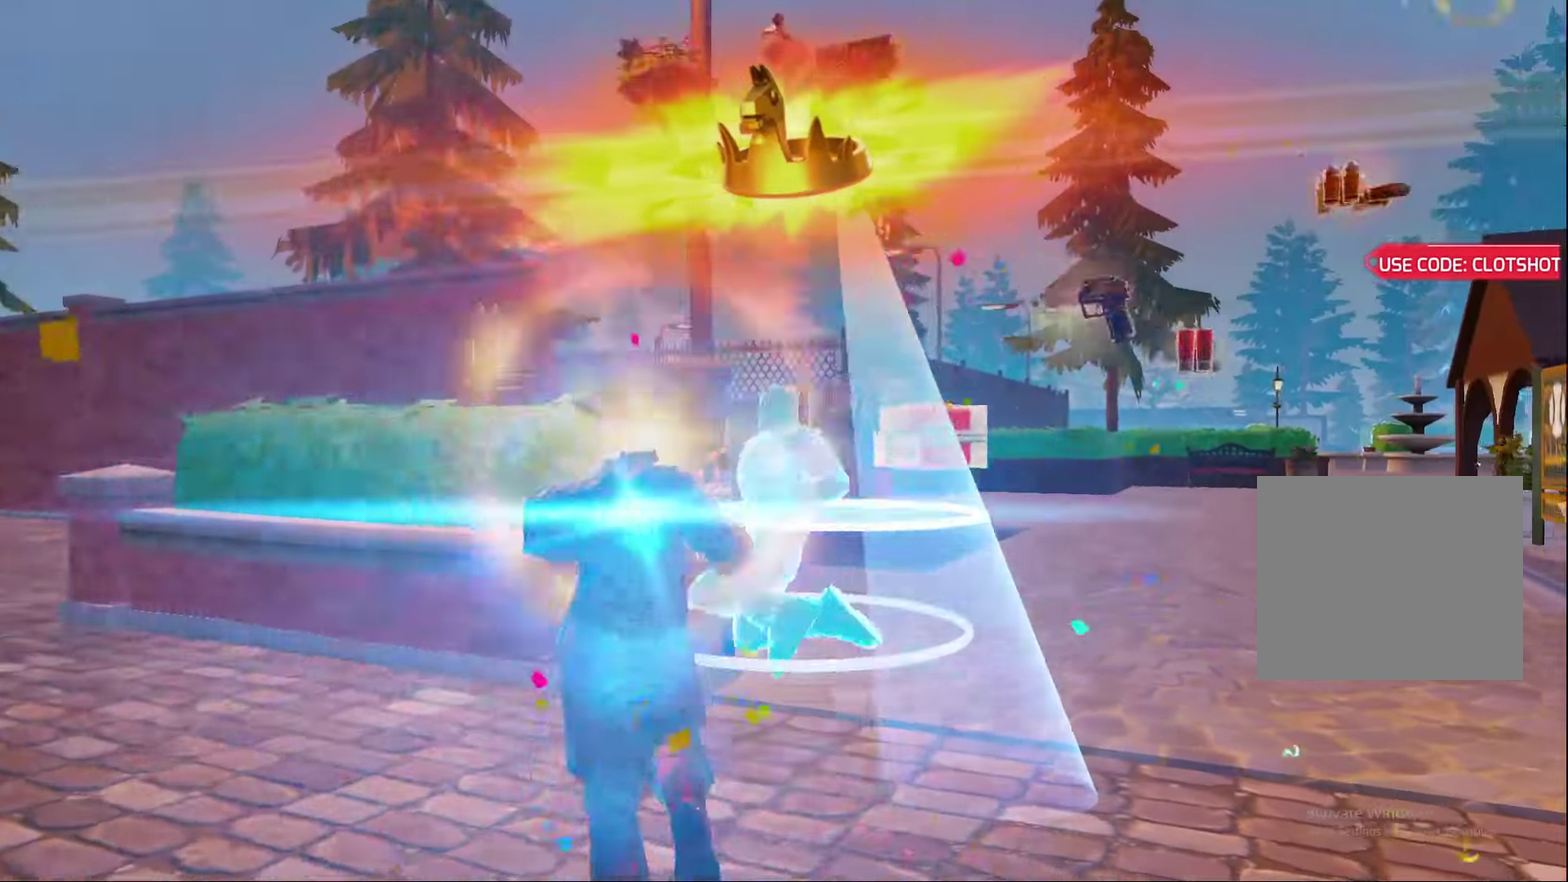
{"dt_ms": 400, "buttons": [], "left_stick": "center", "right_stick": "center", "events": [[50, "left_stick", "center"], [117, "left_stick", "right"], [283, "left_stick", "center"]]}
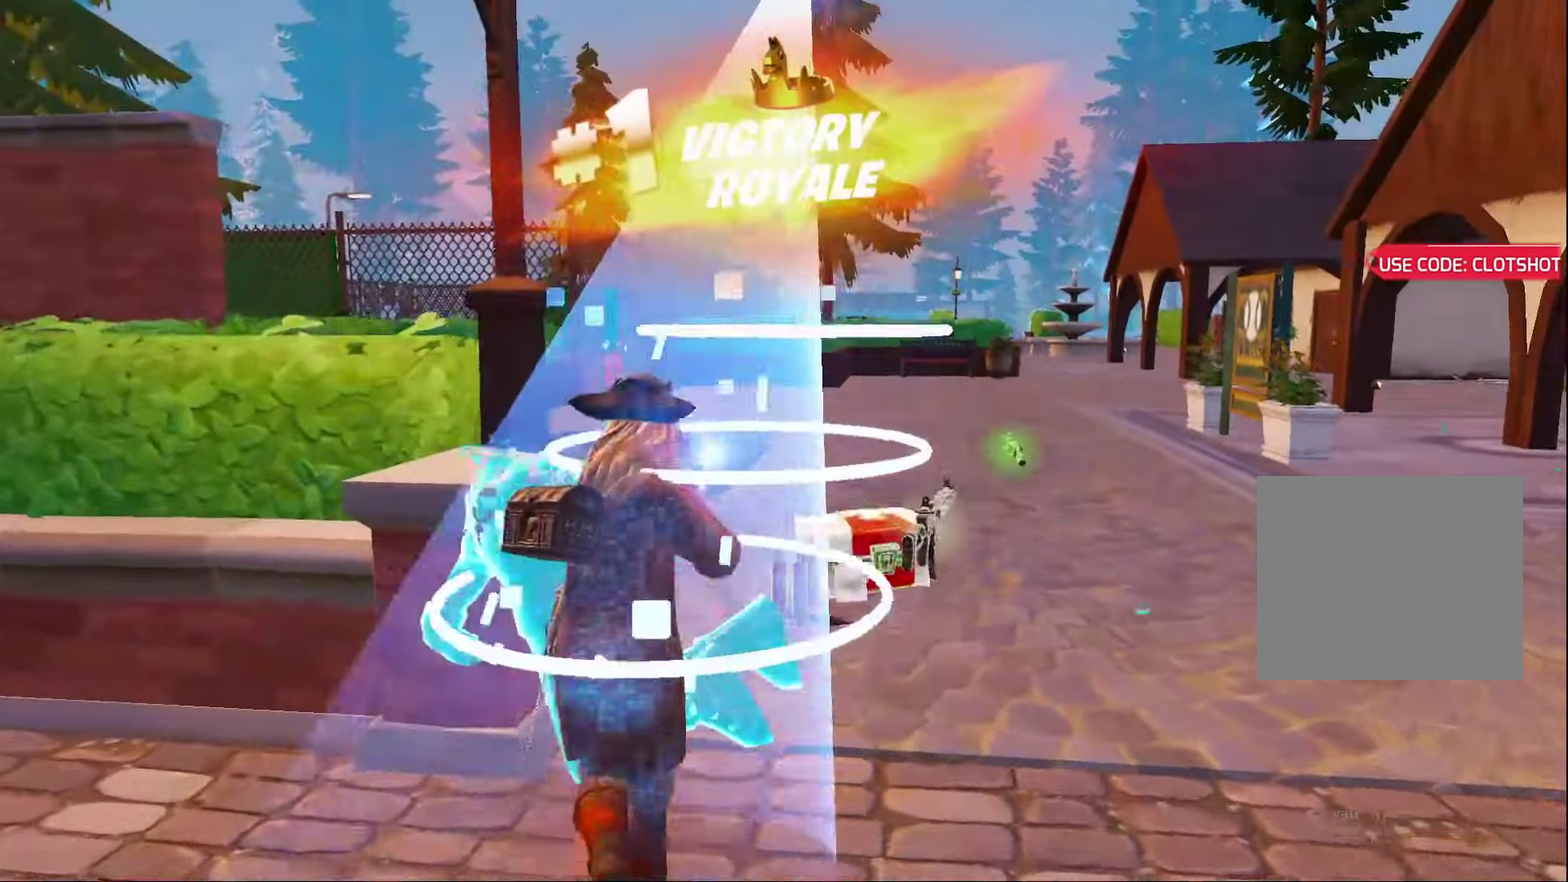
{"dt_ms": 400, "buttons": [], "left_stick": "right", "right_stick": "center", "events": [[183, "left_stick", "right"]]}
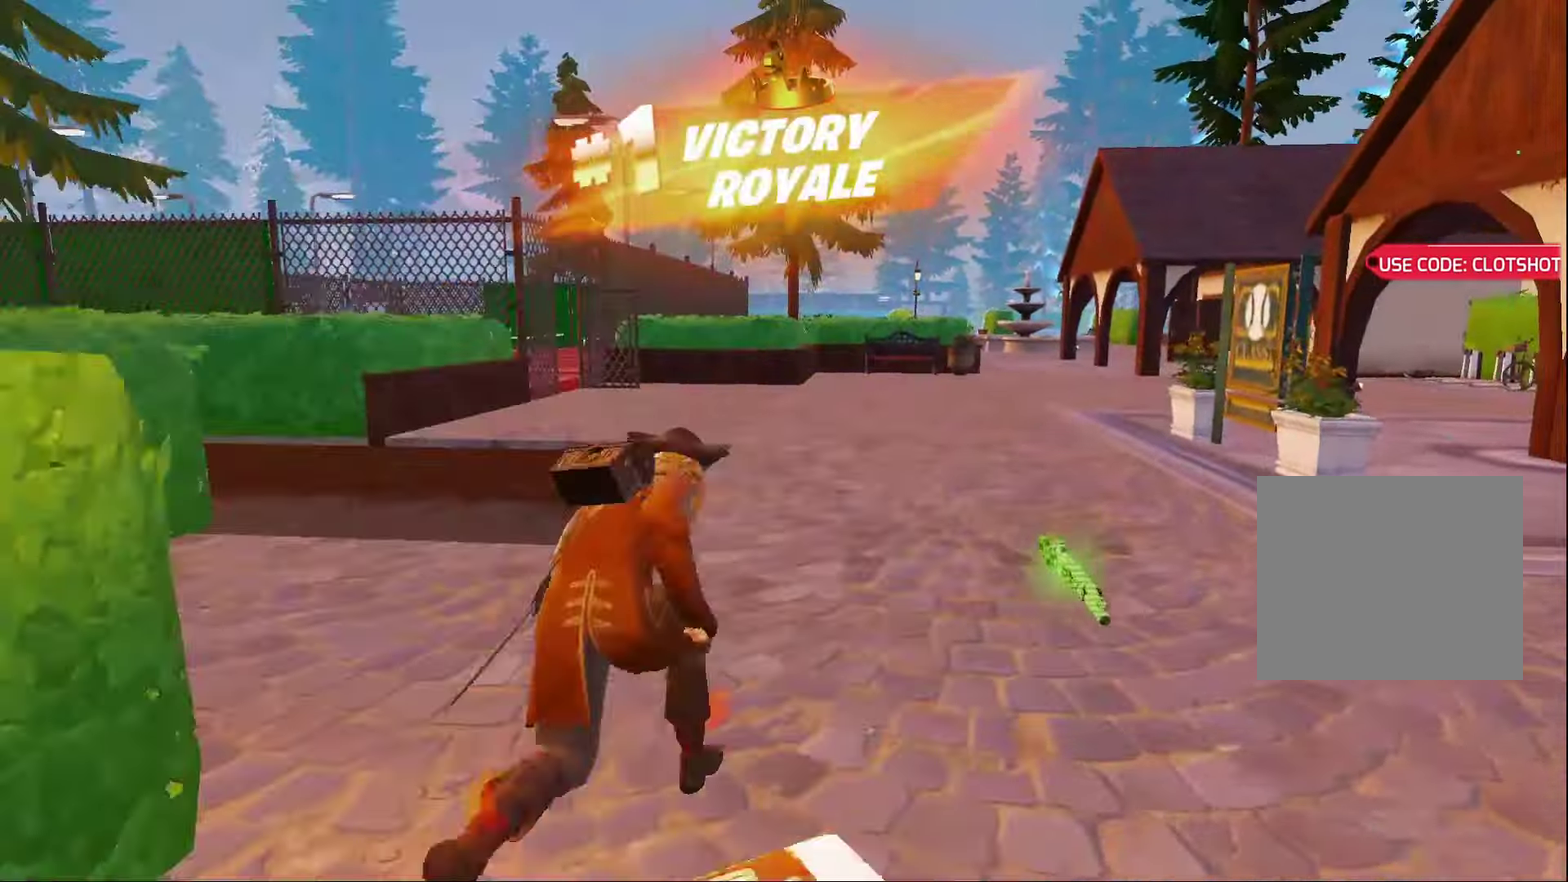
{"dt_ms": 800, "buttons": [], "left_stick": "down-left", "right_stick": "center", "events": [[183, "left_stick", "center"], [200, "right_stick", "right"], [267, "left_stick", "left"], [350, "left_stick", "down-left"], [683, "right_stick", "center"]]}
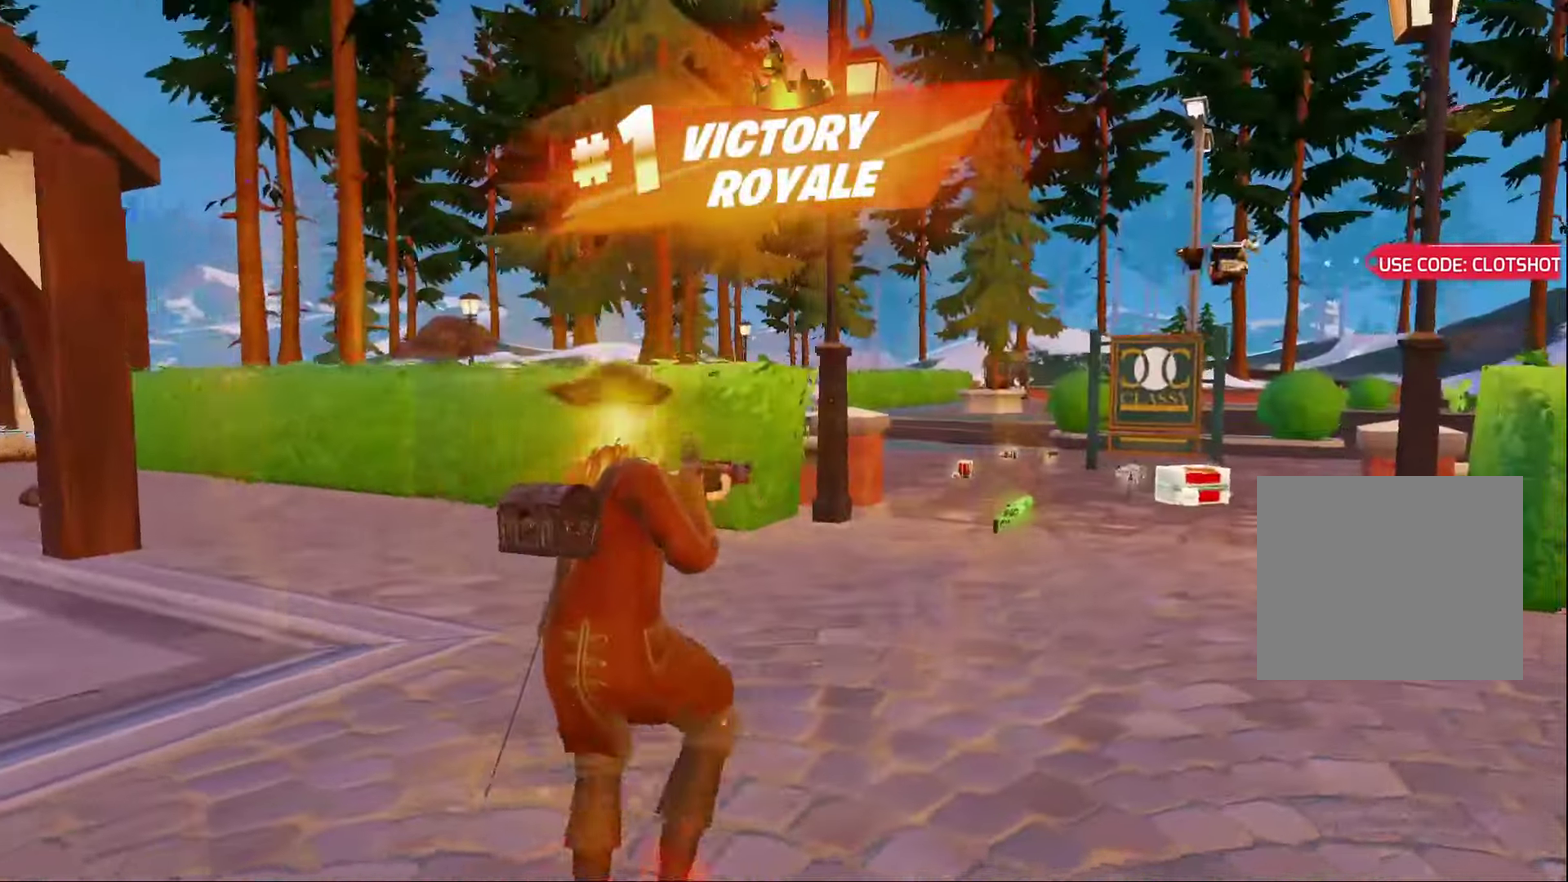
{"dt_ms": 300, "buttons": [], "left_stick": "down", "right_stick": "center", "events": [[33, "right_stick", "up-right"], [67, "left_stick", "down"], [233, "right_stick", "center"]]}
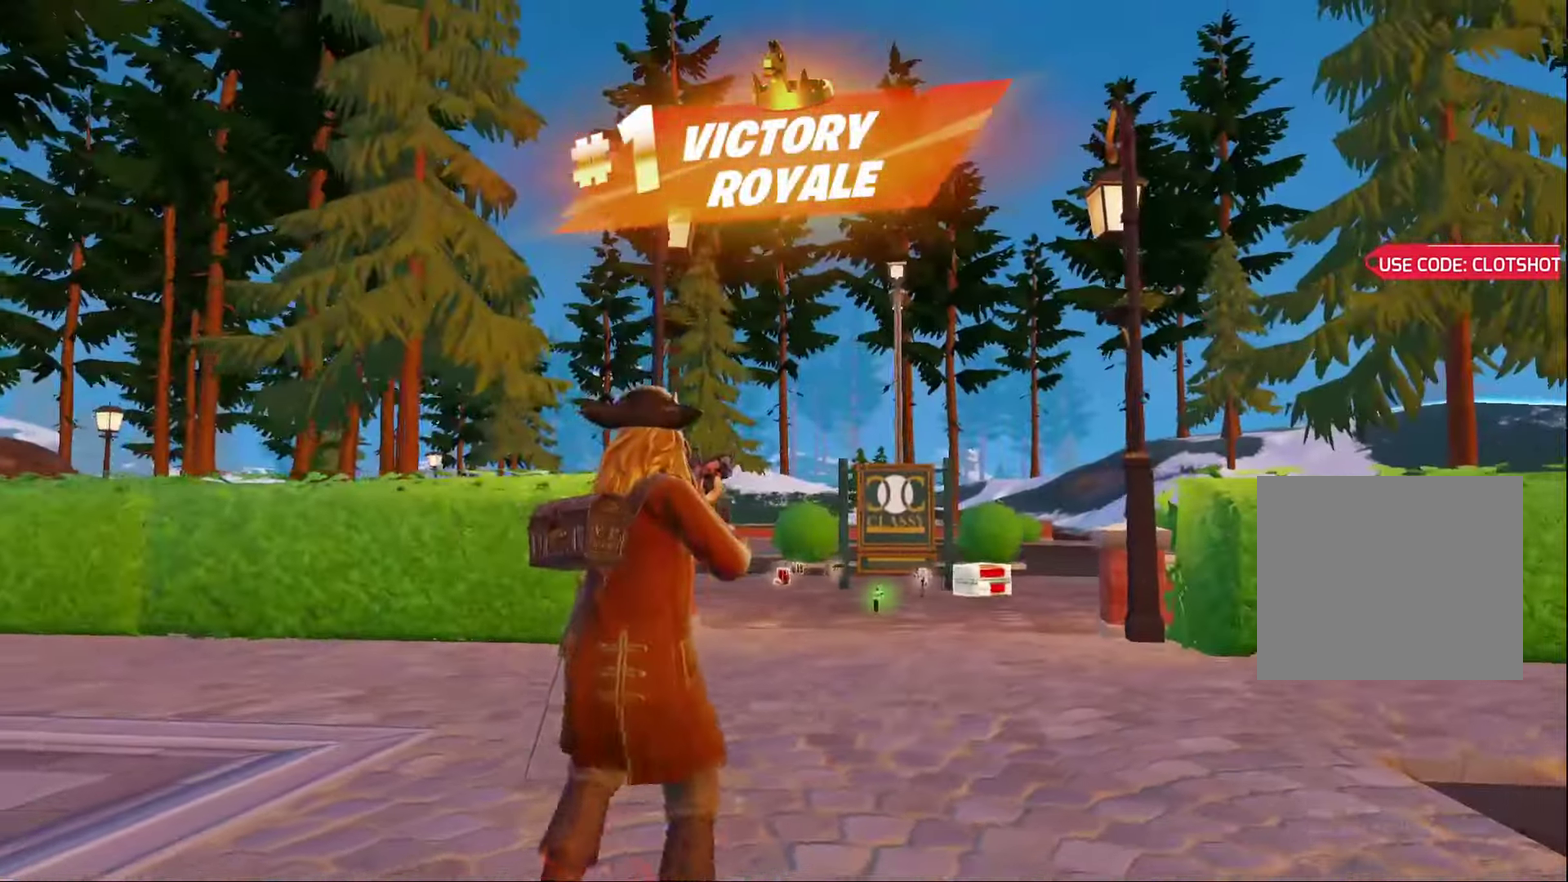
{"dt_ms": 600, "buttons": [], "left_stick": "down-right", "right_stick": "center", "events": [[67, "left_stick", "down-left"], [250, "left_stick", "down"], [483, "left_stick", "down-right"]]}
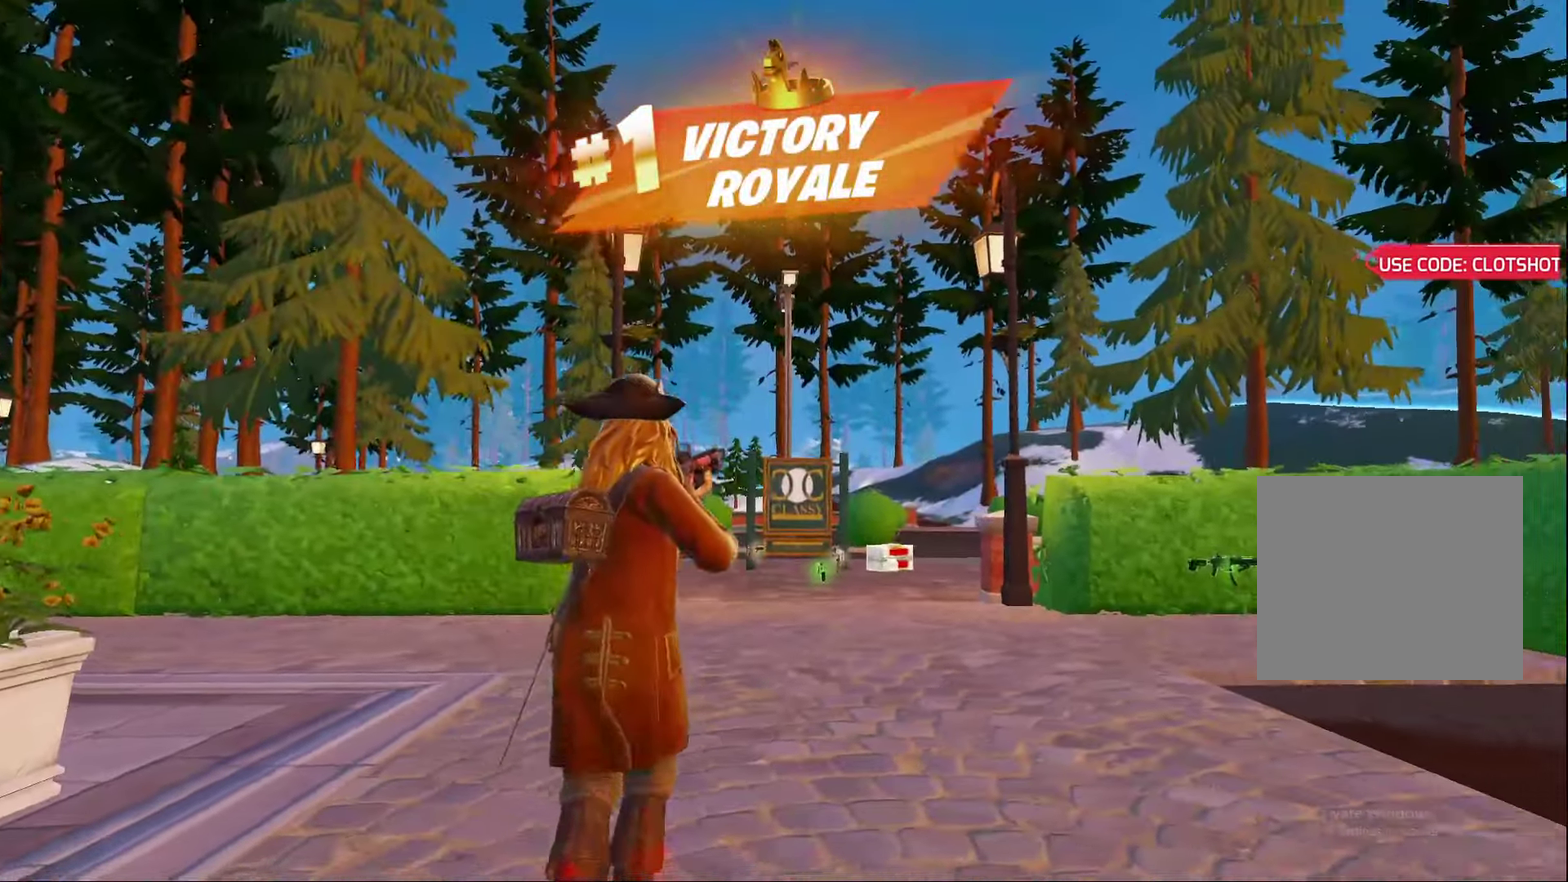
{"dt_ms": 400, "buttons": [], "left_stick": "down-right", "right_stick": "center", "events": []}
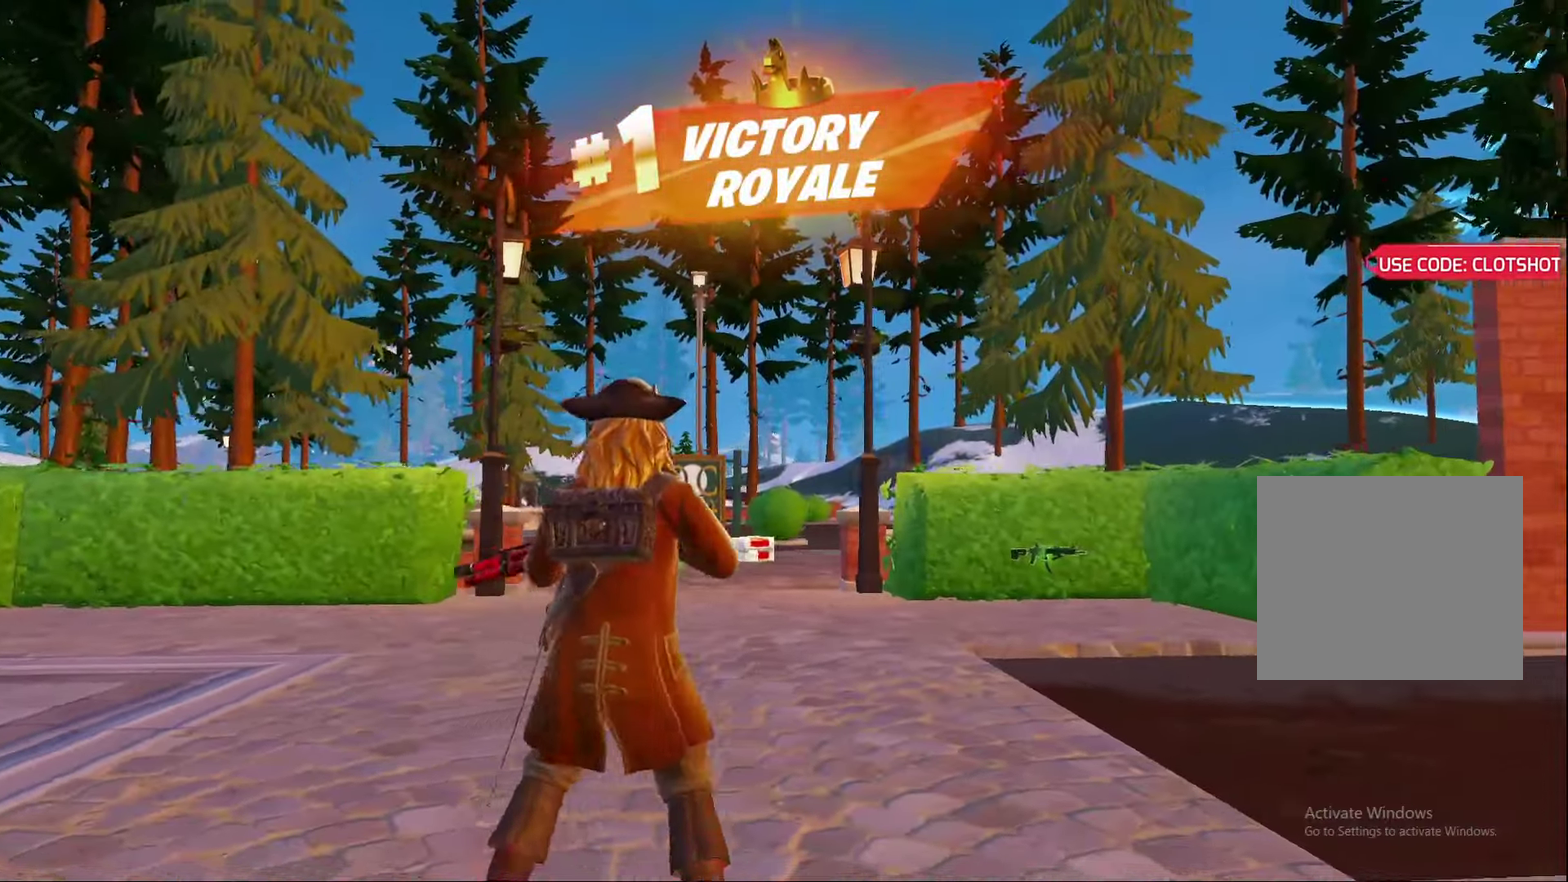
{"dt_ms": 400, "buttons": ["L2"], "left_stick": "center", "right_stick": "center", "events": [[117, "left_stick", "right"], [167, "right_stick", "right"], [183, "left_stick", "center"], [200, "A", "down"], [350, "A", "up"], [367, "L2", "down"], [367, "right_stick", "center"]]}
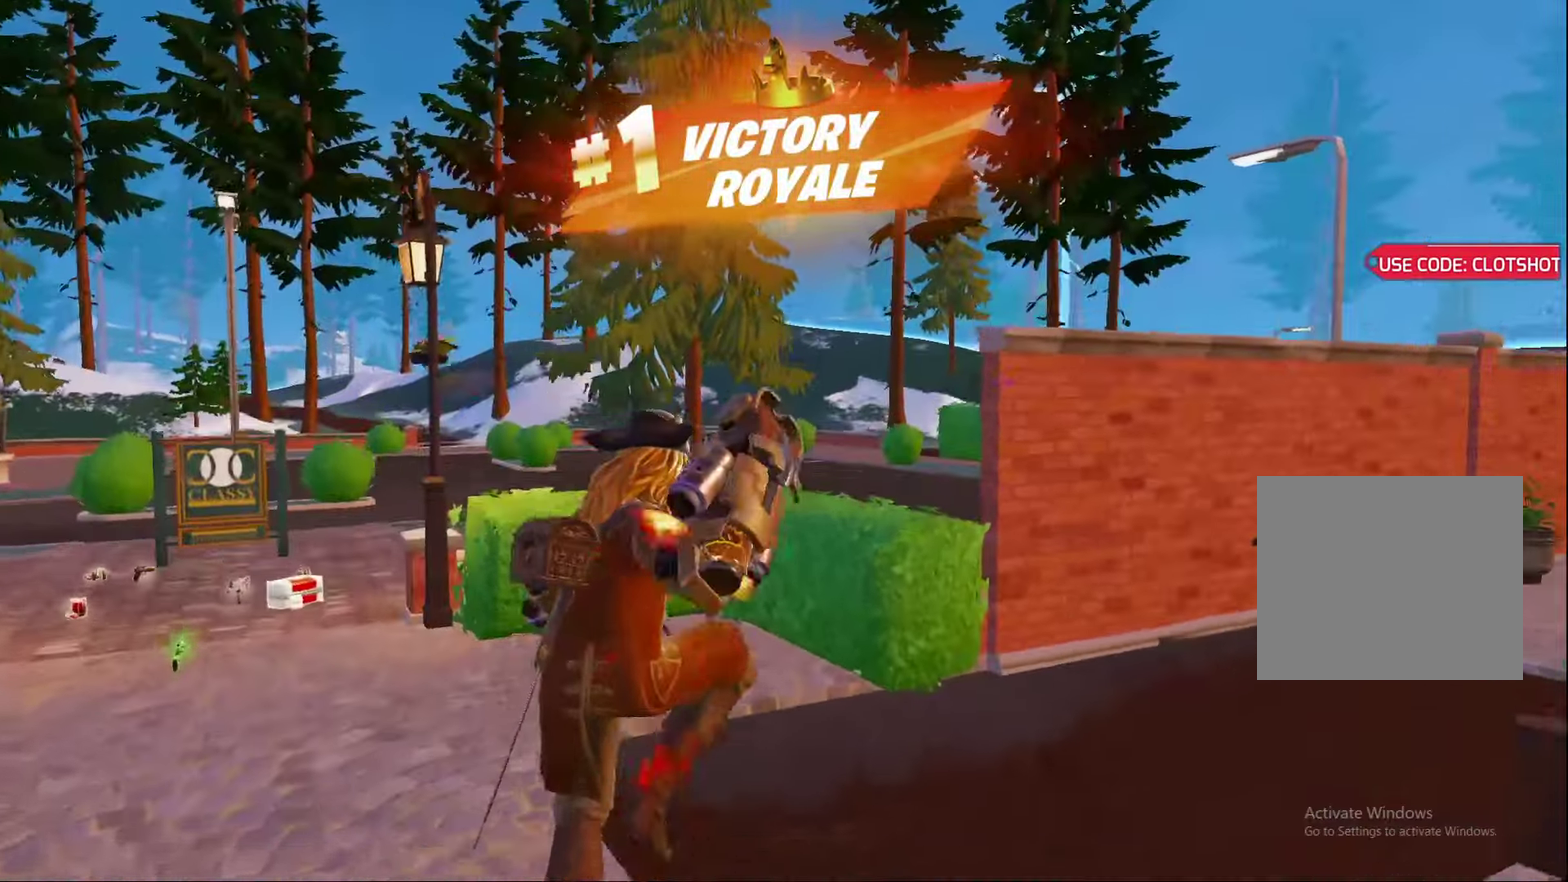
{"dt_ms": 800, "buttons": ["B", "L2"], "left_stick": "left", "right_stick": "left"}